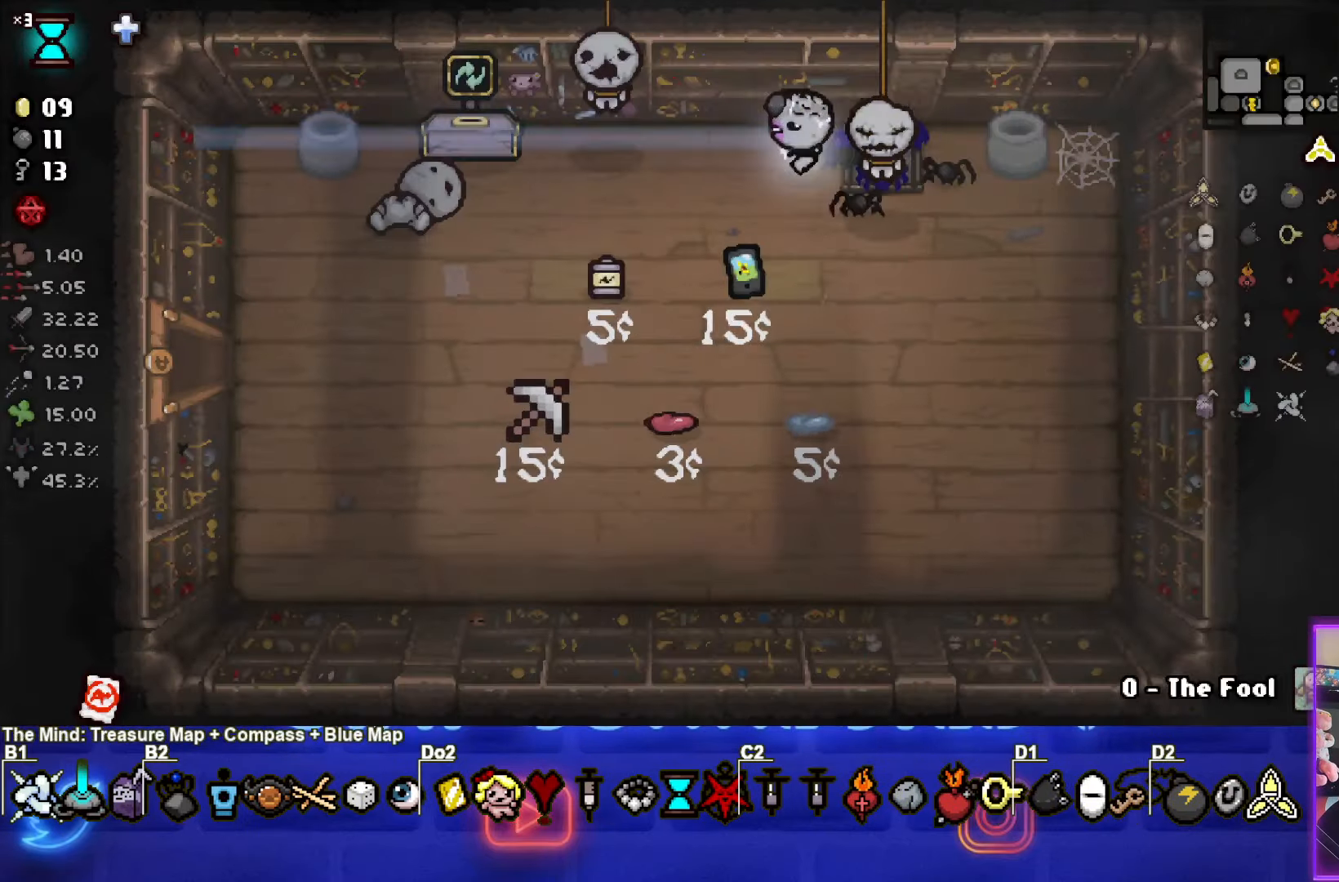
Gameplay with a controller (PlayStation layout); each line is a JSON object with the inputs held at the frame after it. "events" lists button and stick changes between this image and that frame as [ms after this image, input, new state], when the widget could be followed in between. Not read: right_stick.
{"buttons": [], "left_stick": "left", "events": [[466, "left_stick", "left"]]}
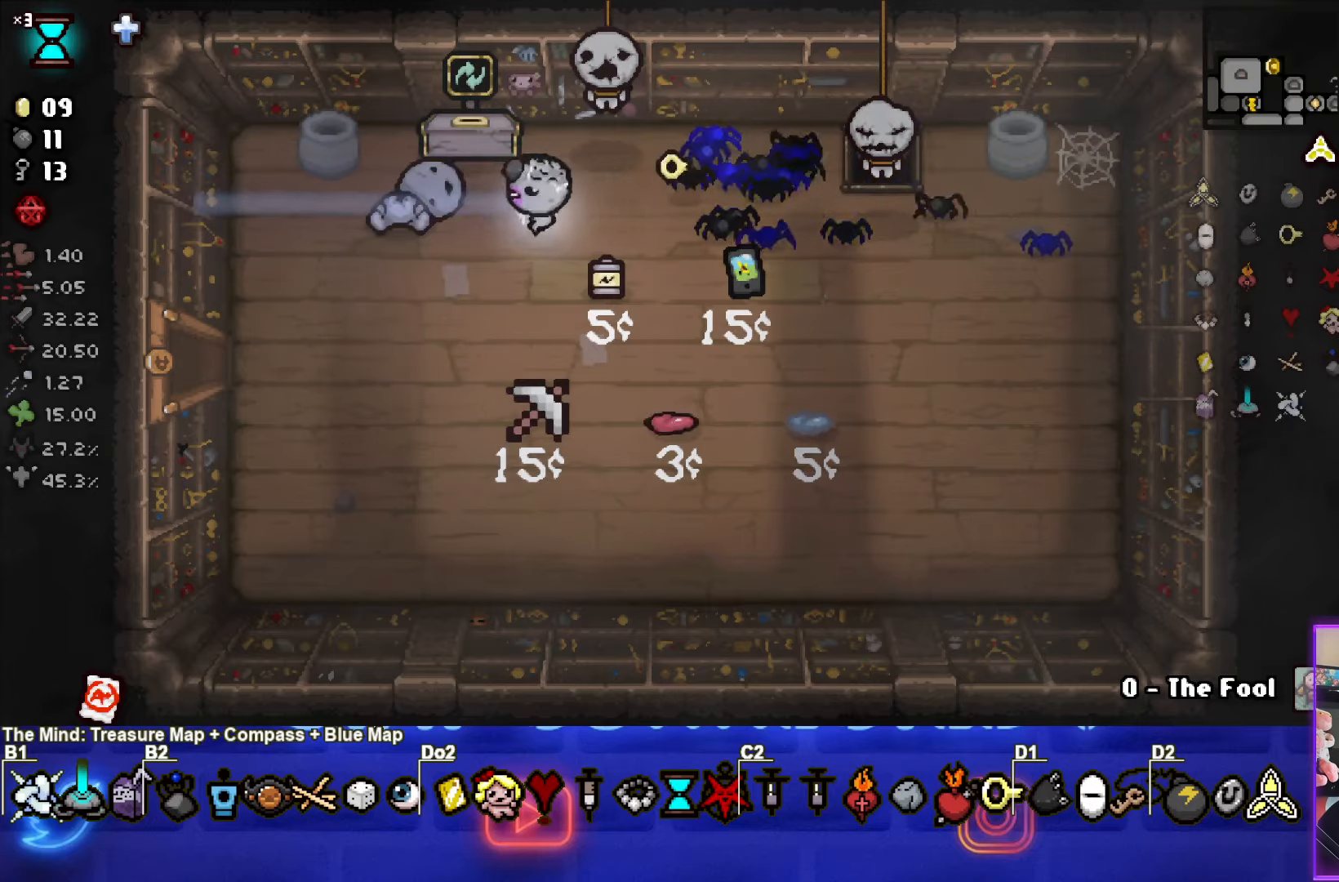
{"buttons": [], "left_stick": "center", "events": [[83, "left_stick", "center"], [316, "left_stick", "right"], [450, "left_stick", "center"]]}
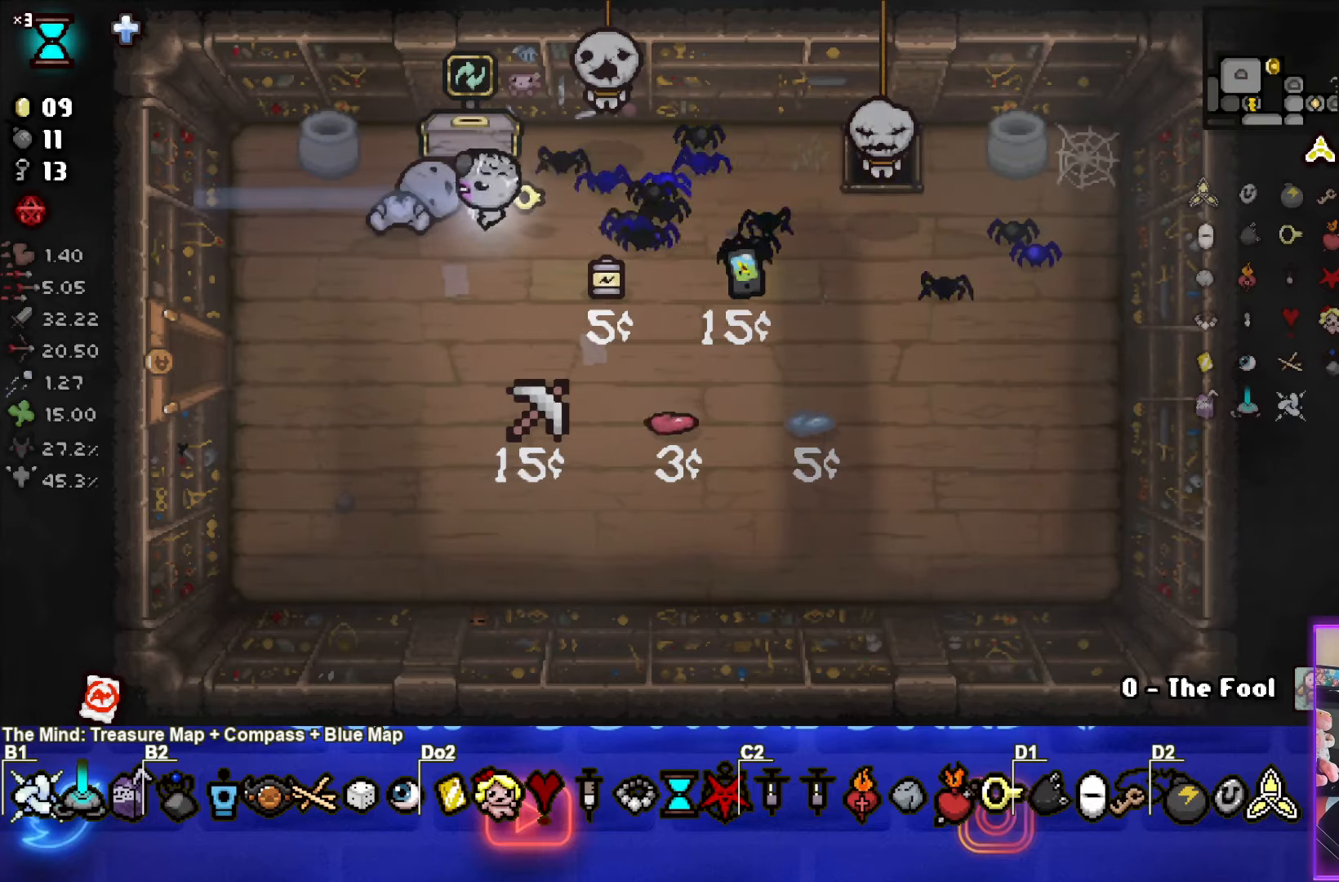
{"buttons": ["SELECT"], "left_stick": "down-left", "events": [[233, "SELECT", "down"], [350, "left_stick", "down-left"]]}
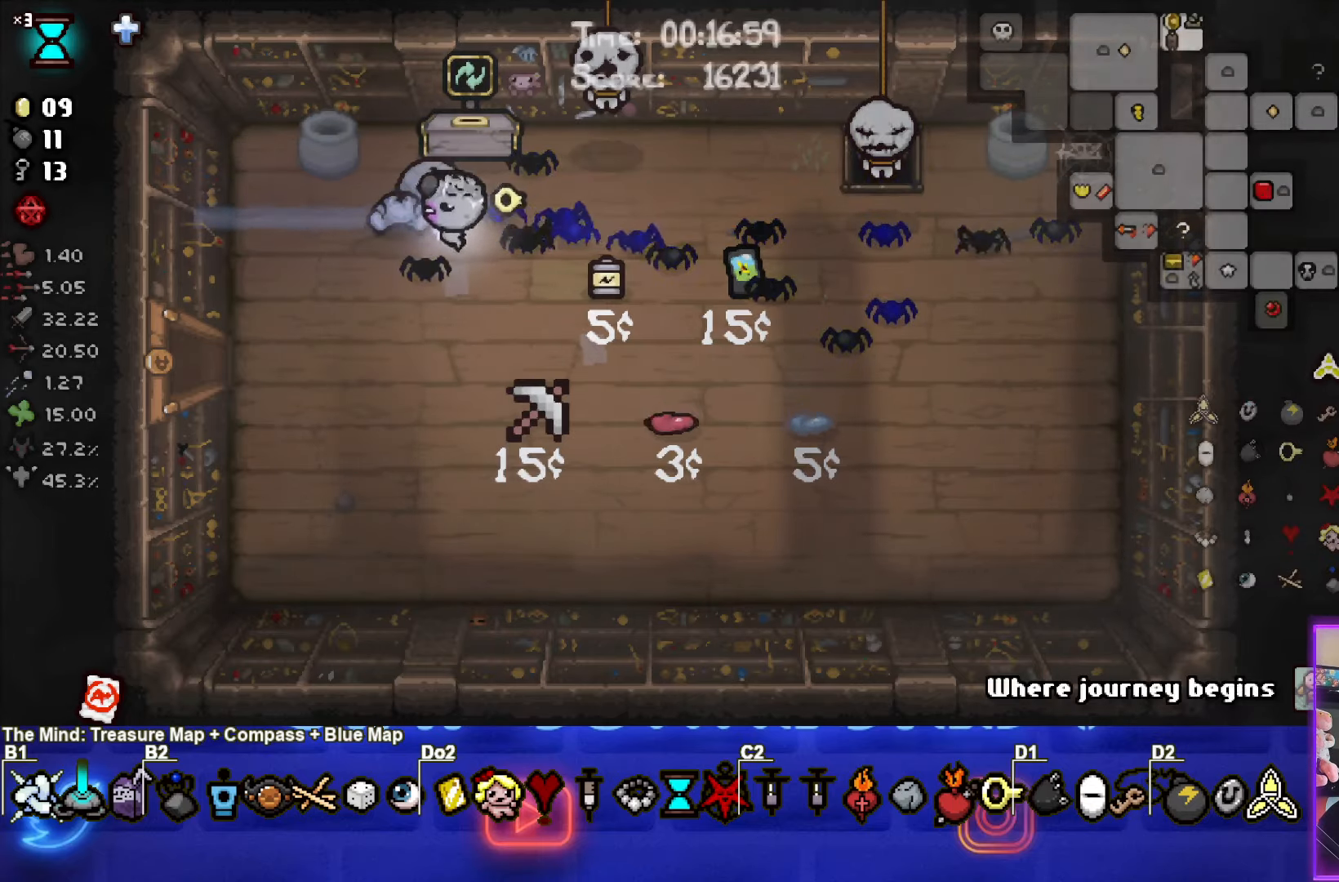
{"buttons": ["SELECT"], "left_stick": "down-left", "events": []}
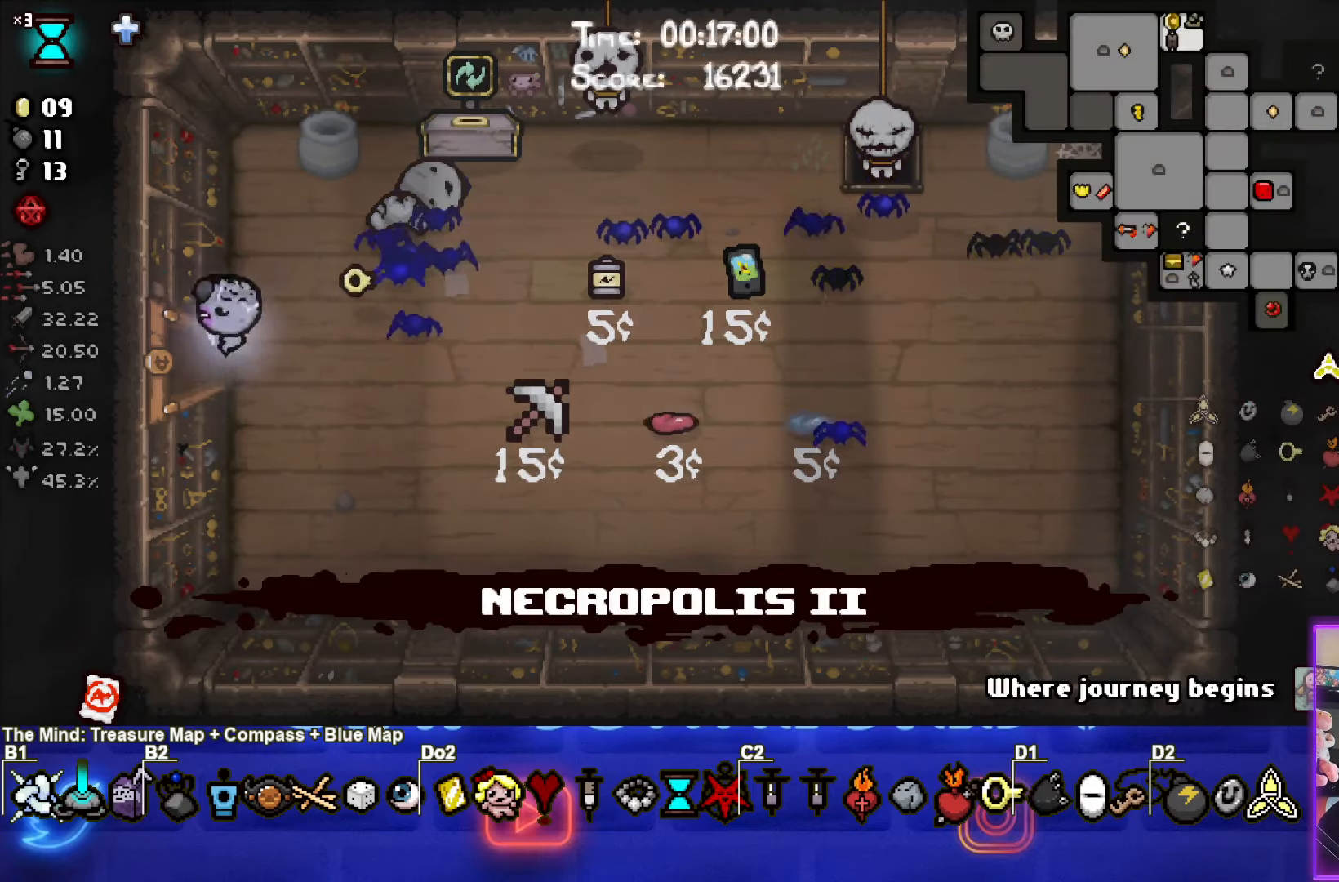
{"buttons": [], "left_stick": "left", "events": [[250, "left_stick", "left"], [266, "SELECT", "up"]]}
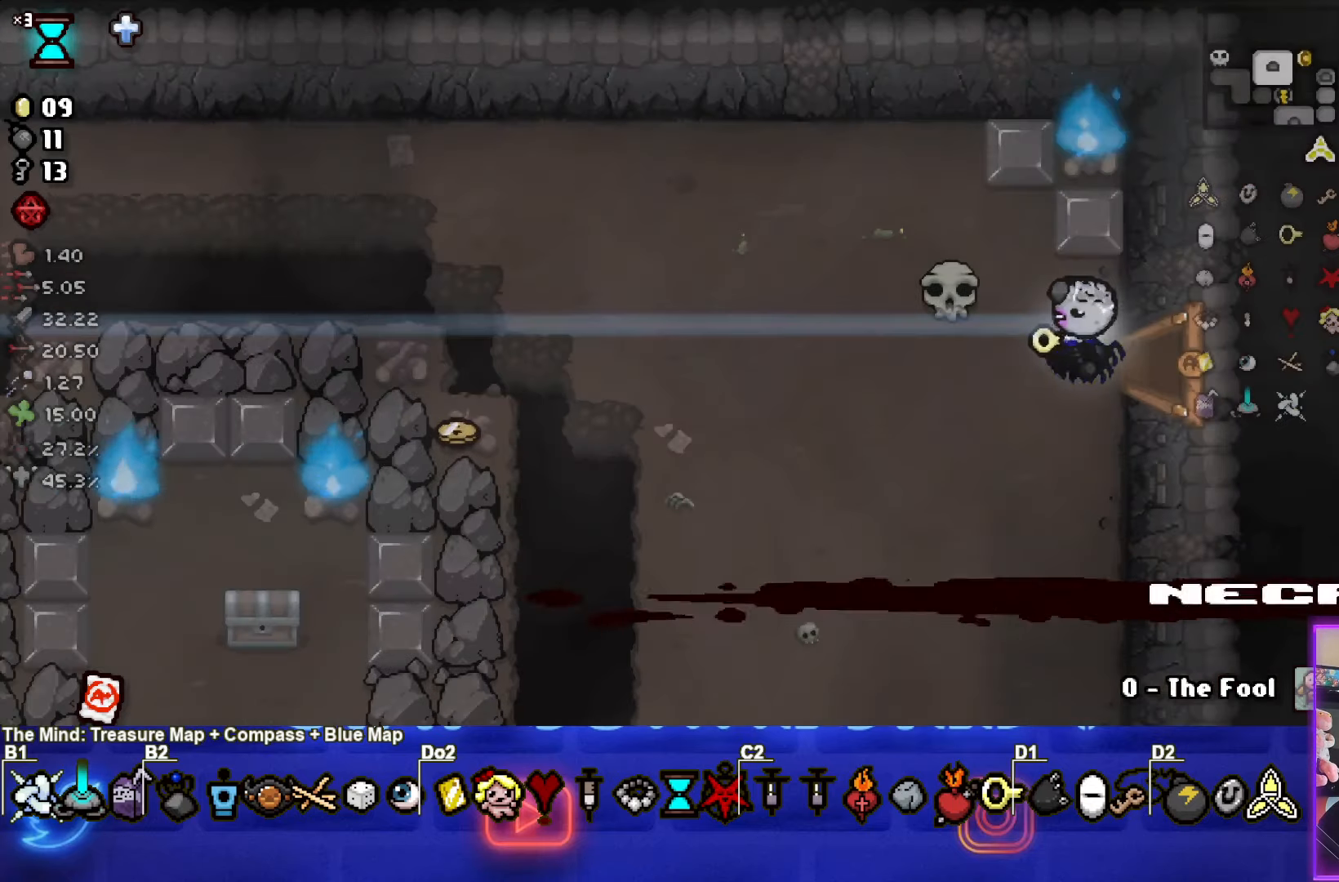
{"buttons": ["SELECT"], "left_stick": "left", "events": [[350, "SELECT", "down"]]}
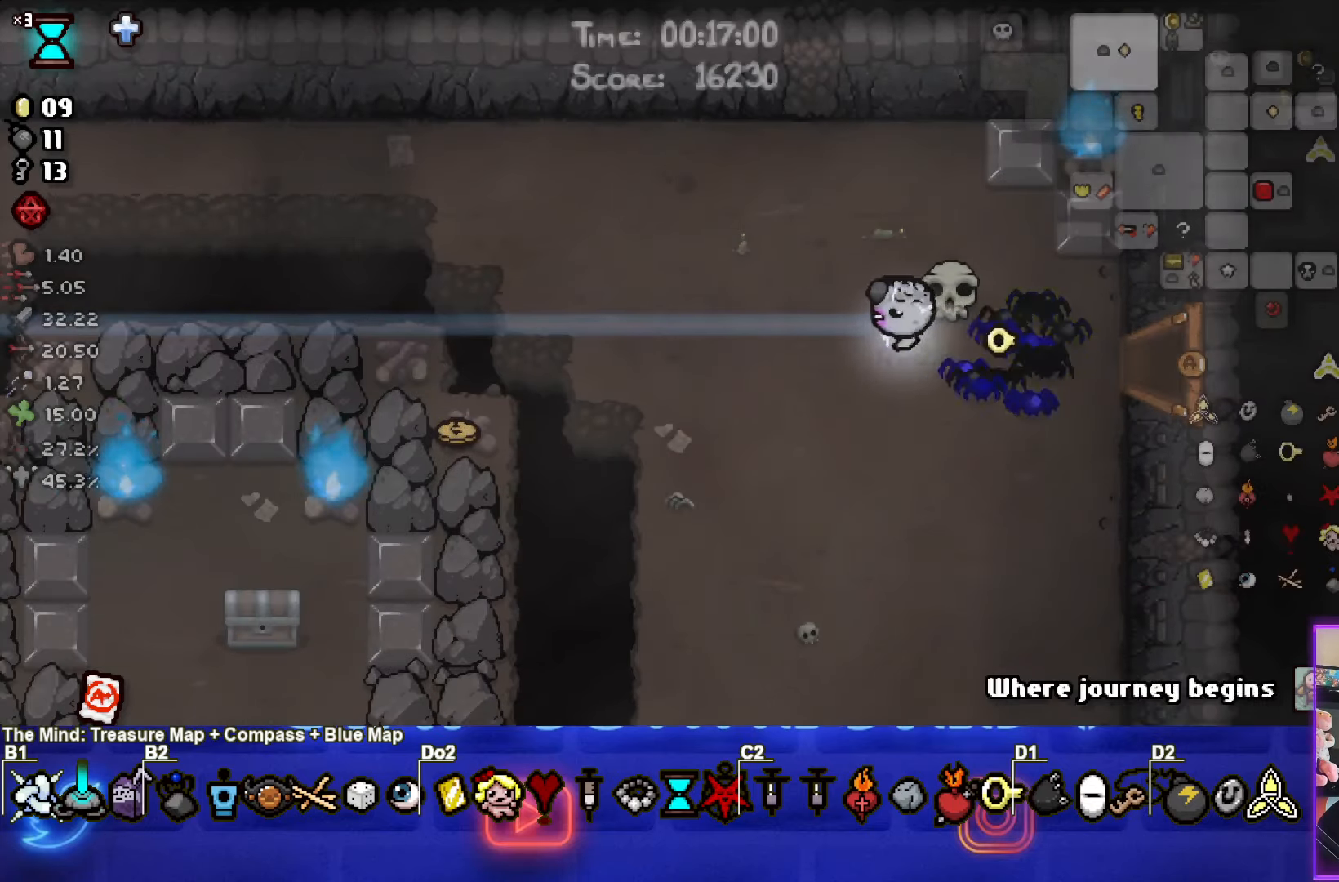
{"buttons": [], "left_stick": "left", "events": [[166, "SELECT", "up"]]}
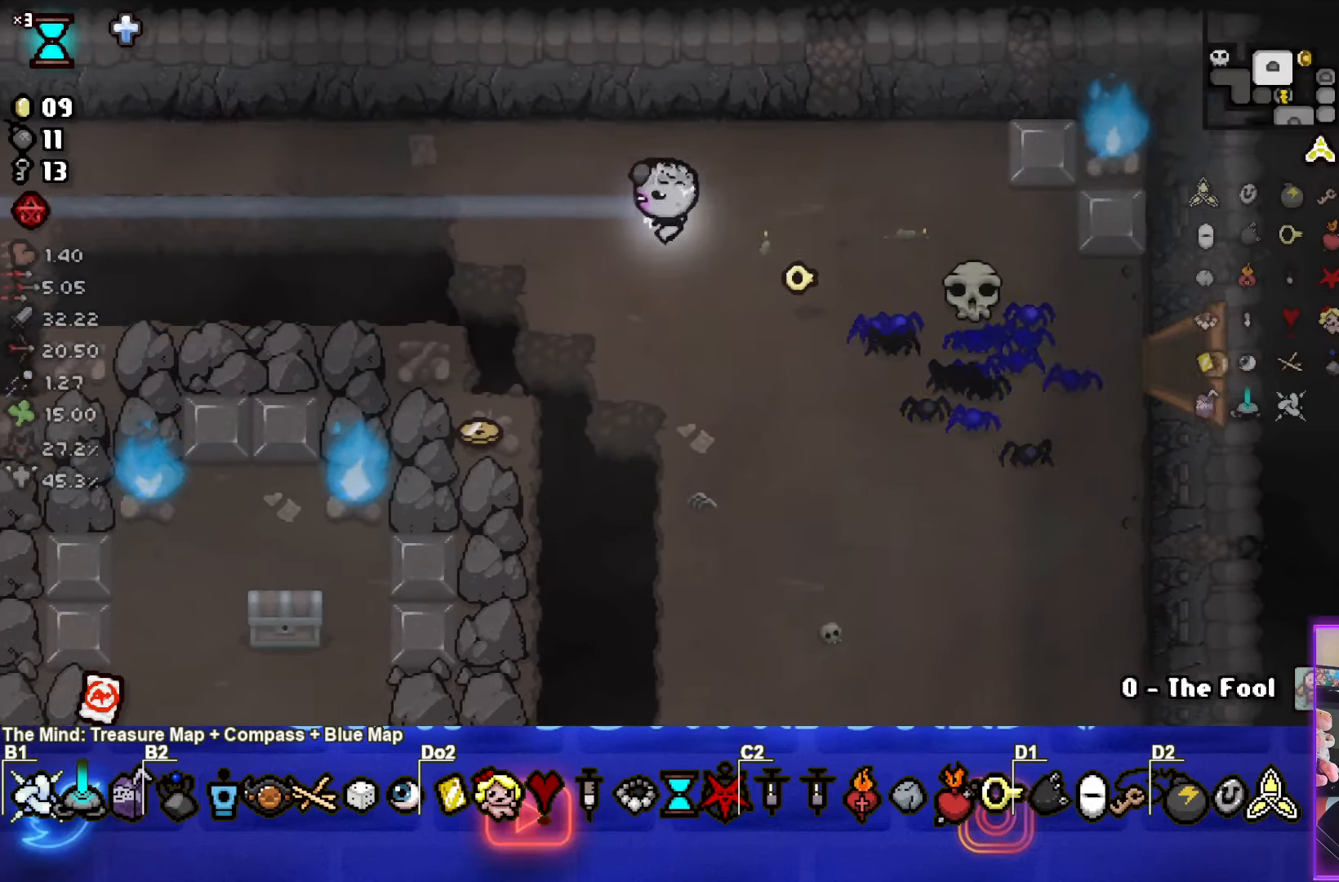
{"buttons": [], "left_stick": "left", "events": []}
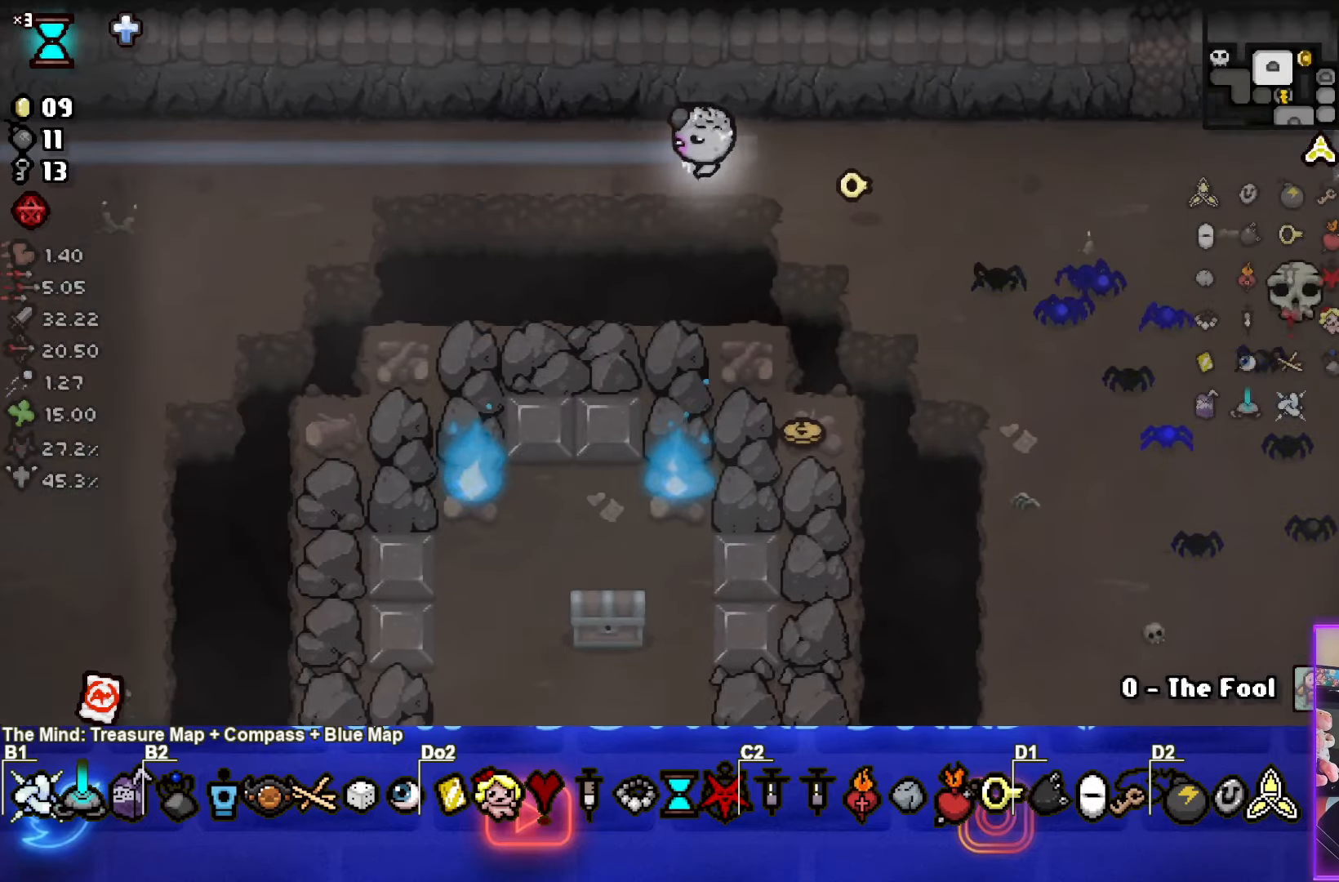
{"buttons": [], "left_stick": "left", "events": []}
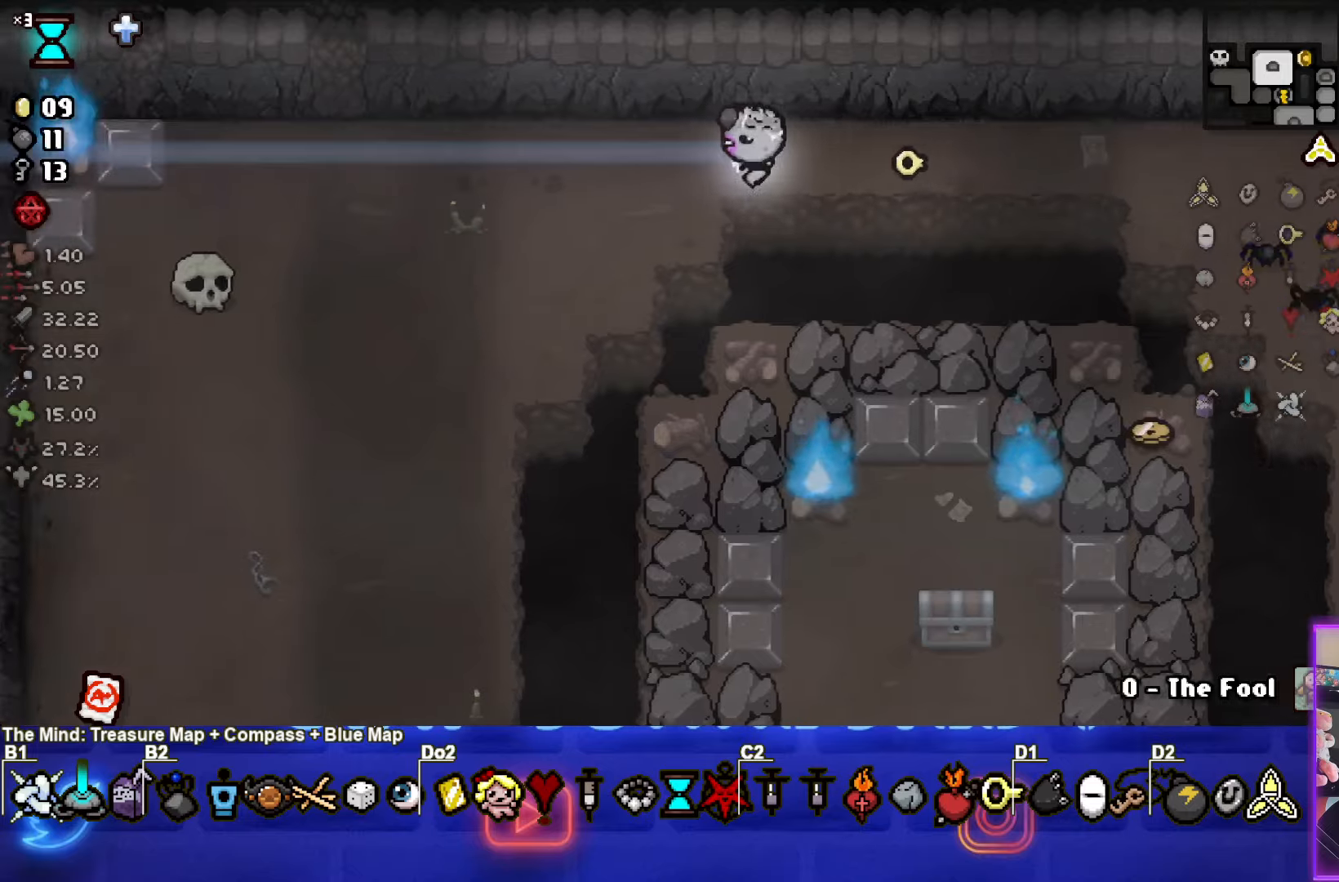
{"buttons": [], "left_stick": "down-left", "events": [[133, "left_stick", "down-left"]]}
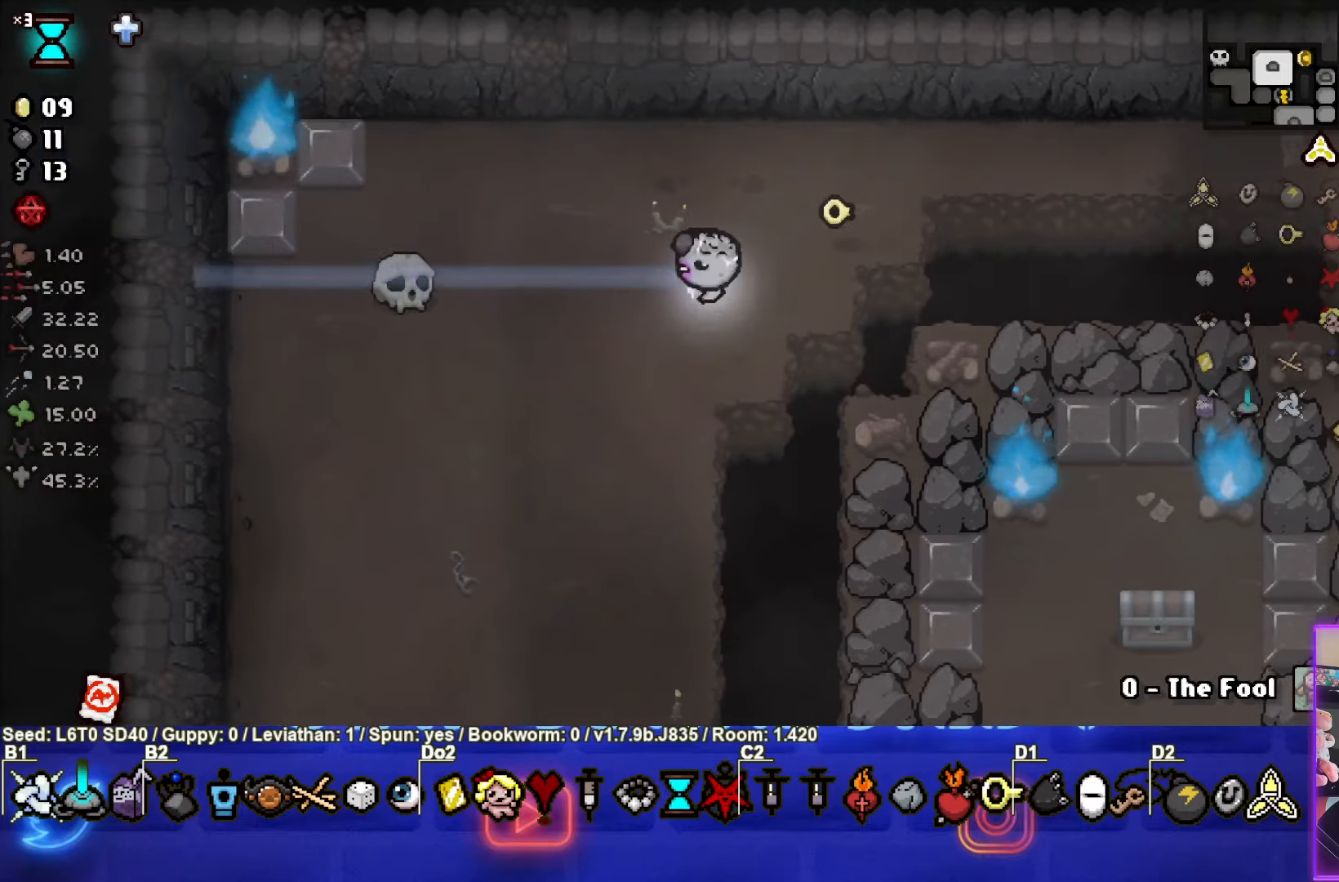
{"buttons": [], "left_stick": "down-left", "events": []}
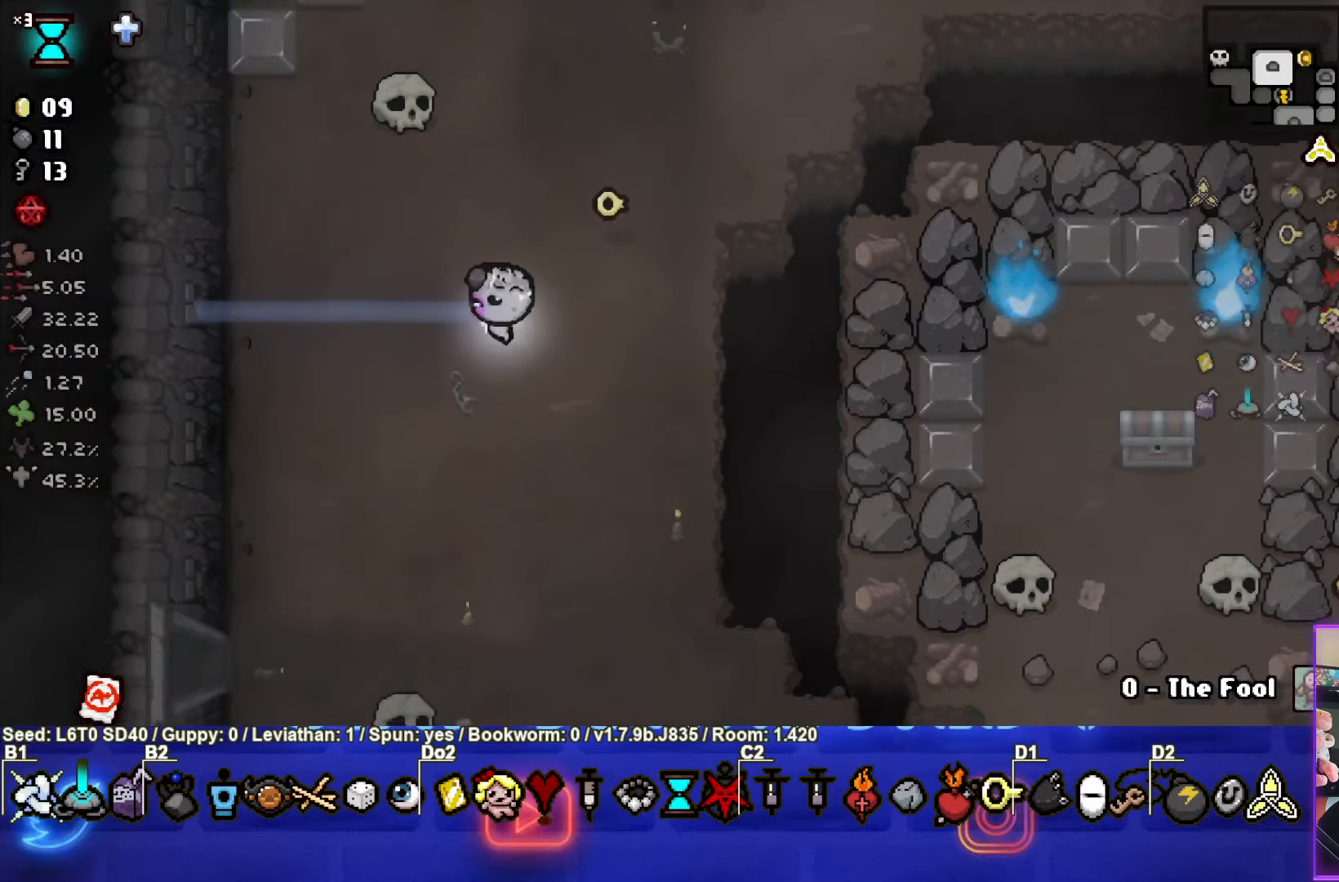
{"buttons": [], "left_stick": "down-left", "events": []}
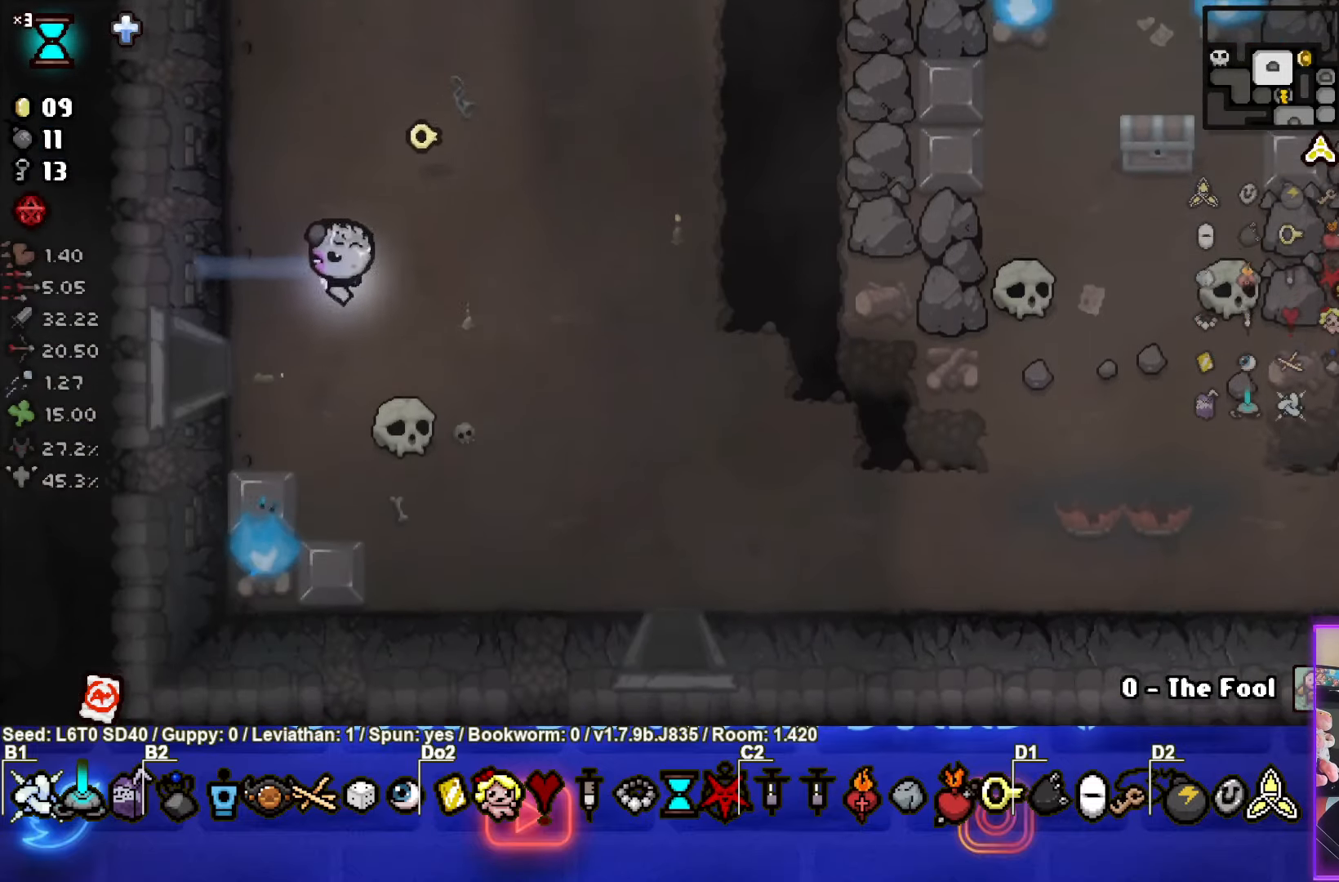
{"buttons": ["SQUARE"], "left_stick": "center", "events": [[150, "left_stick", "left"], [450, "SQUARE", "down"], [500, "left_stick", "center"]]}
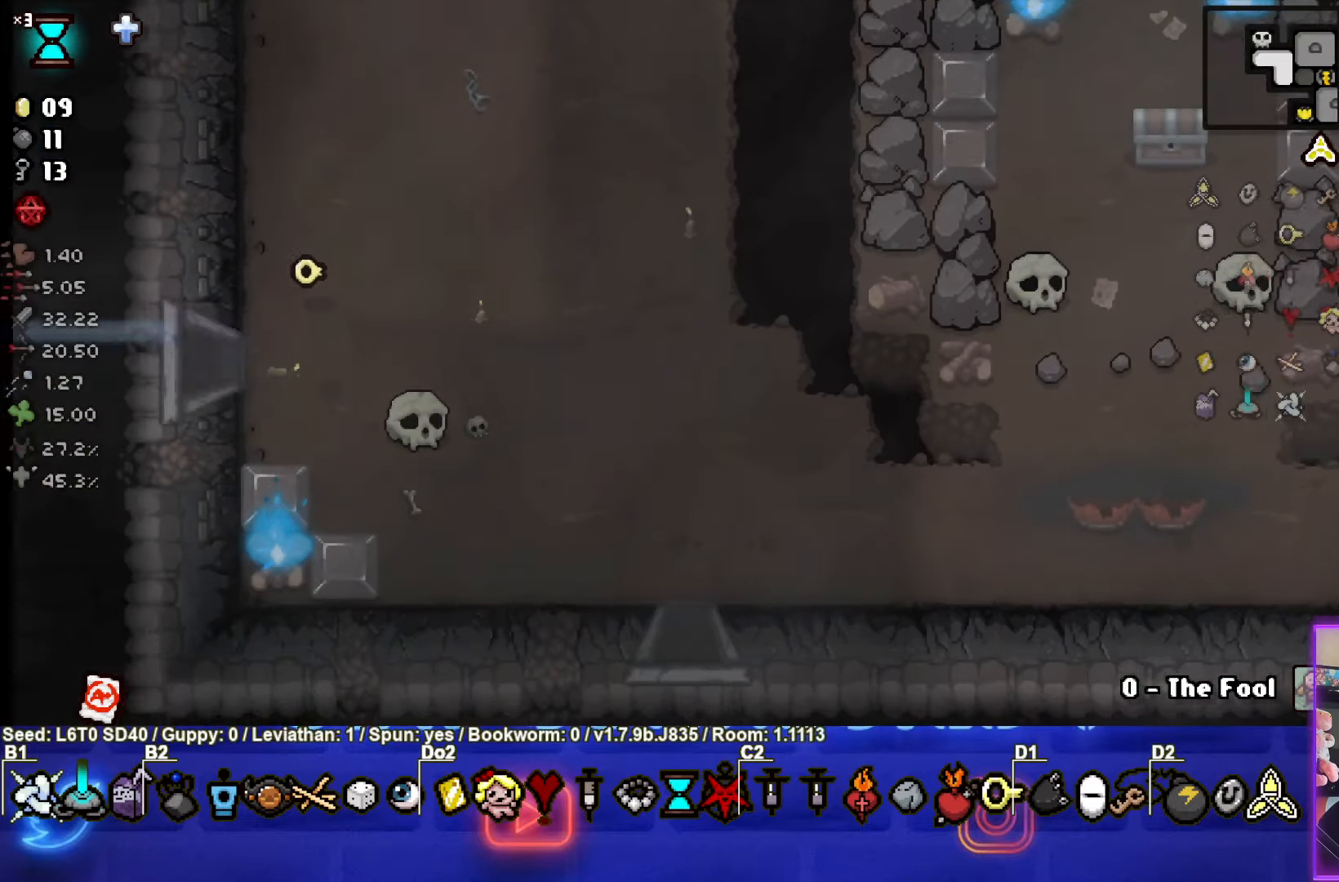
{"buttons": ["SQUARE"], "left_stick": "down-left", "events": [[400, "left_stick", "left"], [500, "left_stick", "down-left"]]}
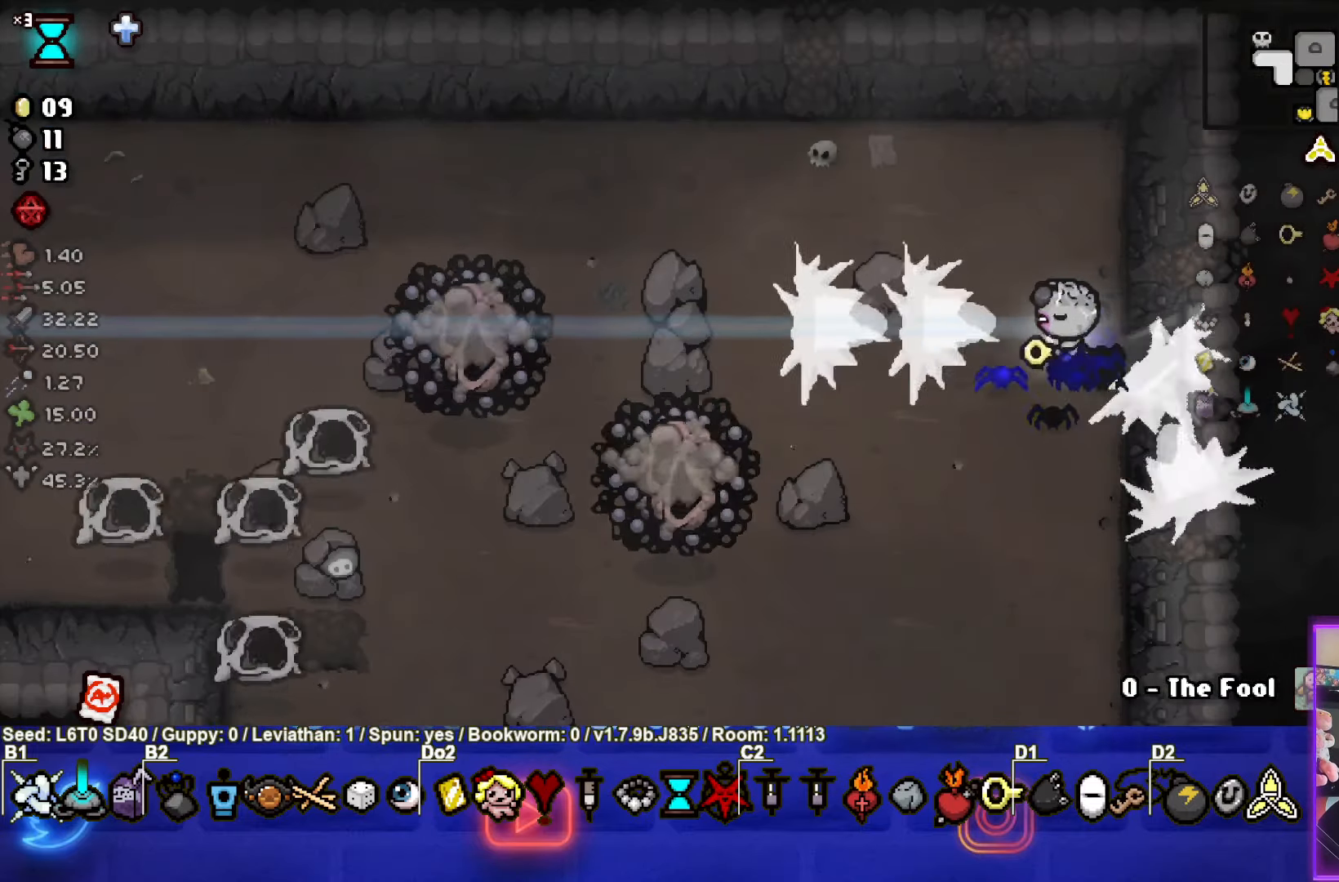
{"buttons": ["SQUARE"], "left_stick": "center", "events": [[450, "left_stick", "center"]]}
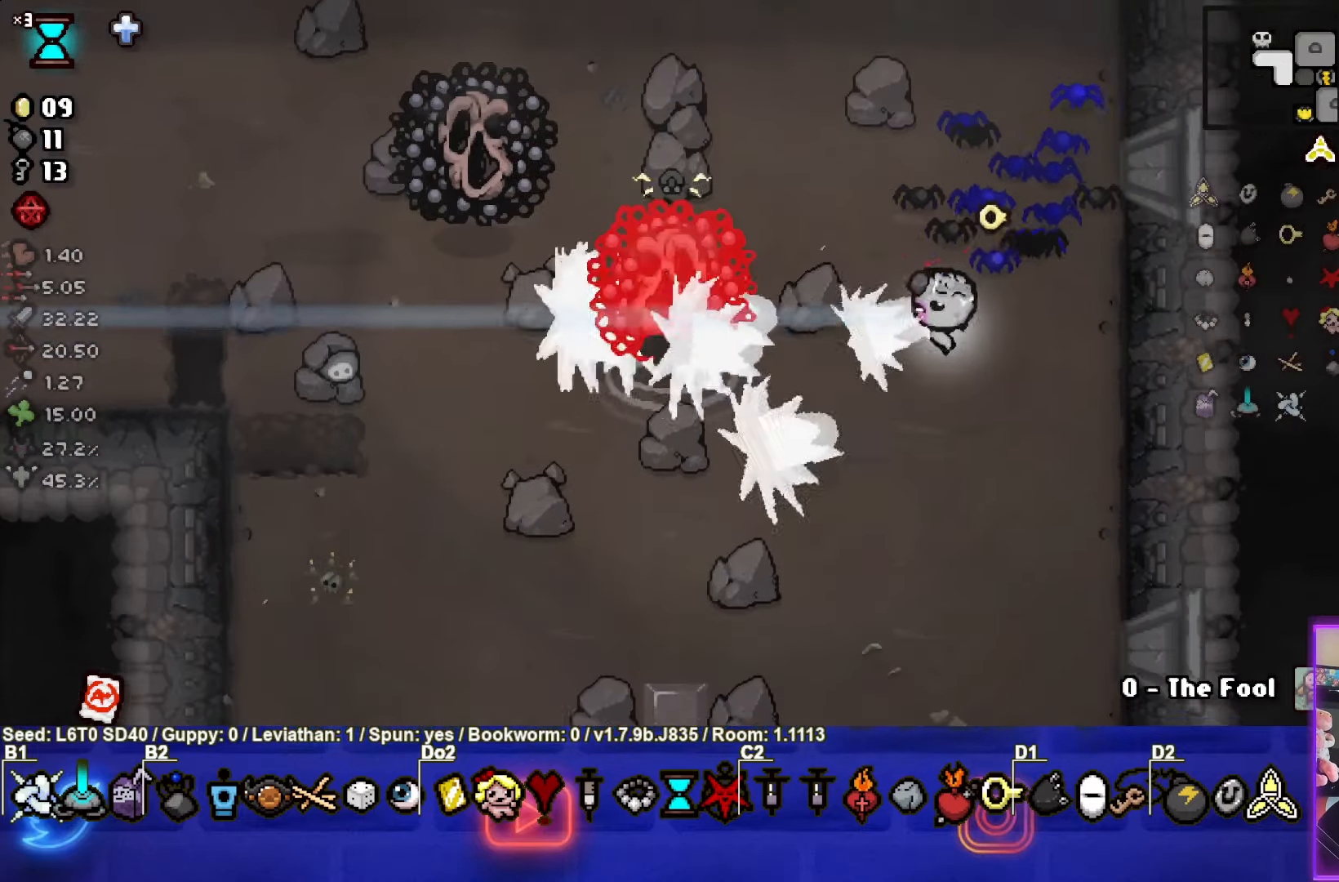
{"buttons": ["SQUARE"], "left_stick": "up-left", "events": [[100, "left_stick", "up"], [333, "left_stick", "up-left"]]}
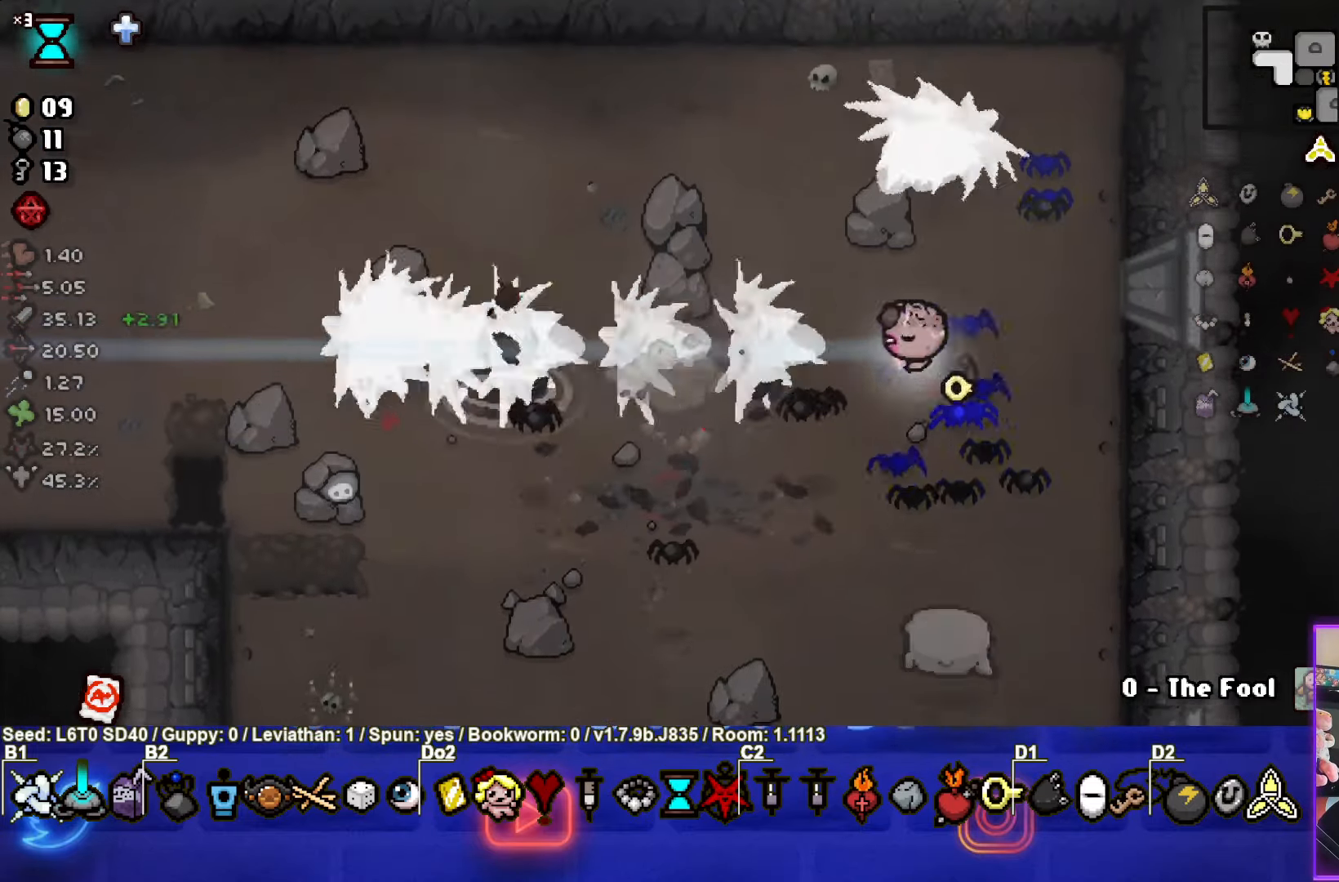
{"buttons": ["CROSS"], "left_stick": "up-left", "events": [[183, "CROSS", "down"], [250, "SQUARE", "up"]]}
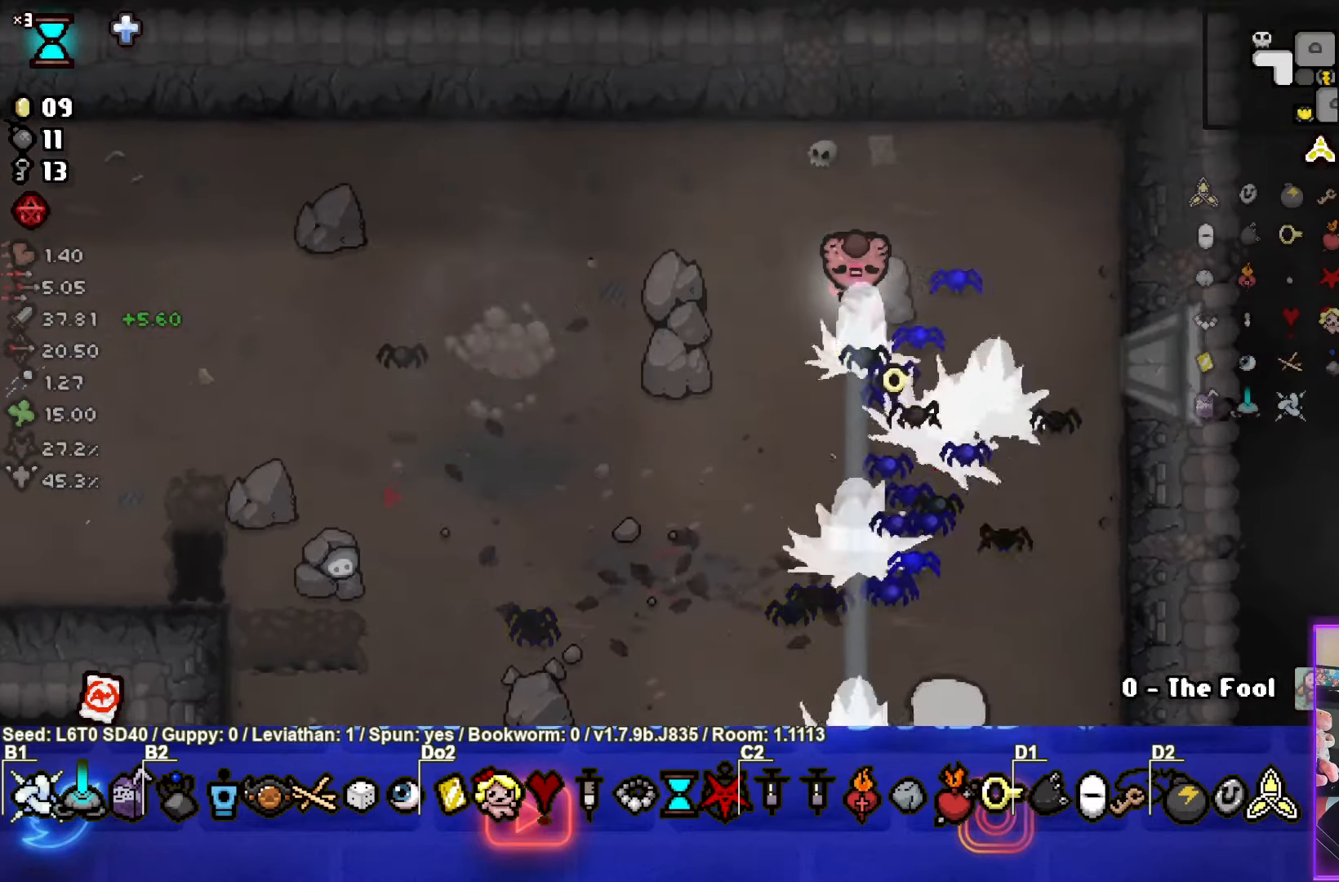
{"buttons": ["CROSS"], "left_stick": "up-left", "events": [[67, "left_stick", "up"], [417, "left_stick", "up-left"]]}
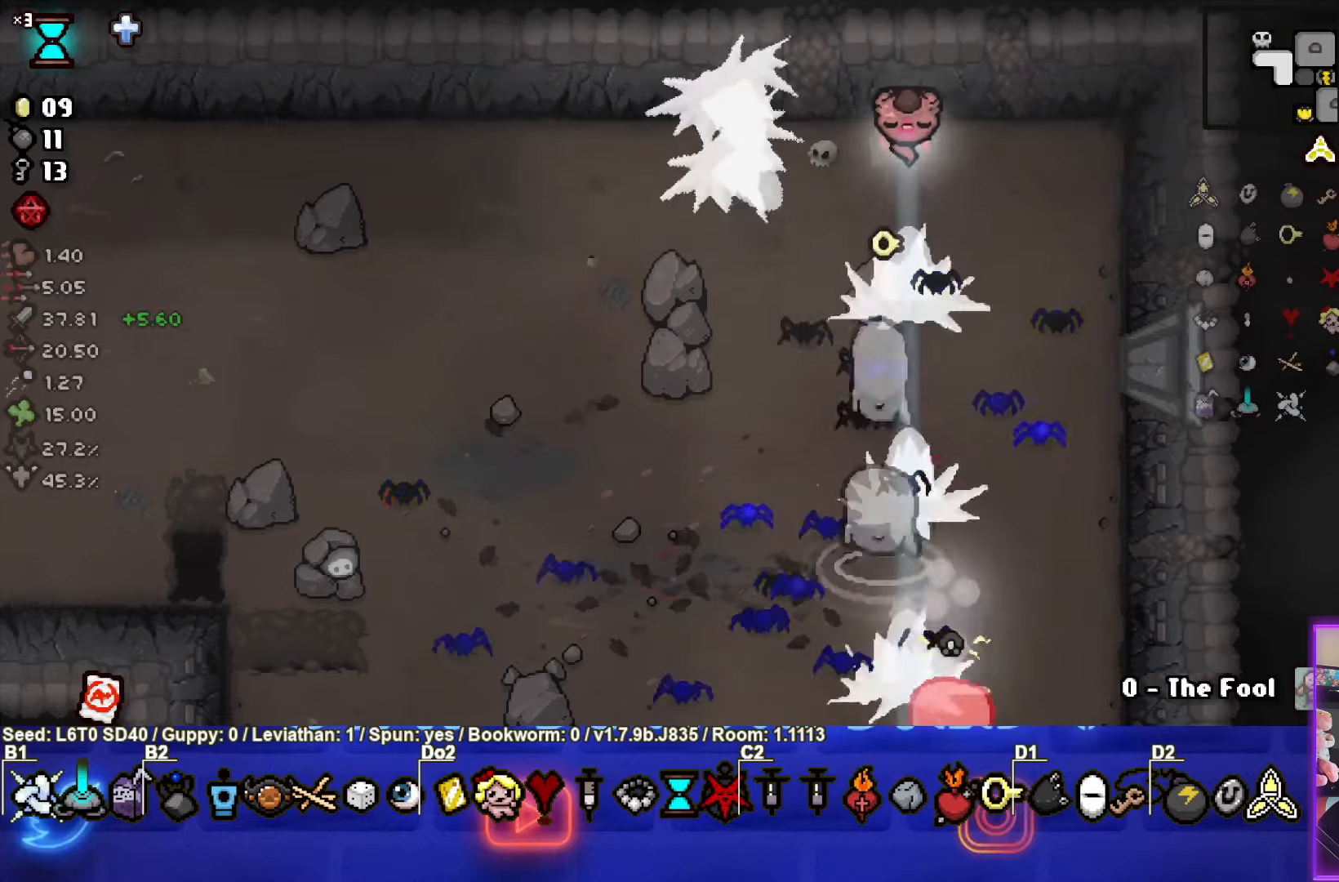
{"buttons": ["CROSS"], "left_stick": "left", "events": [[134, "left_stick", "center"], [350, "left_stick", "left"]]}
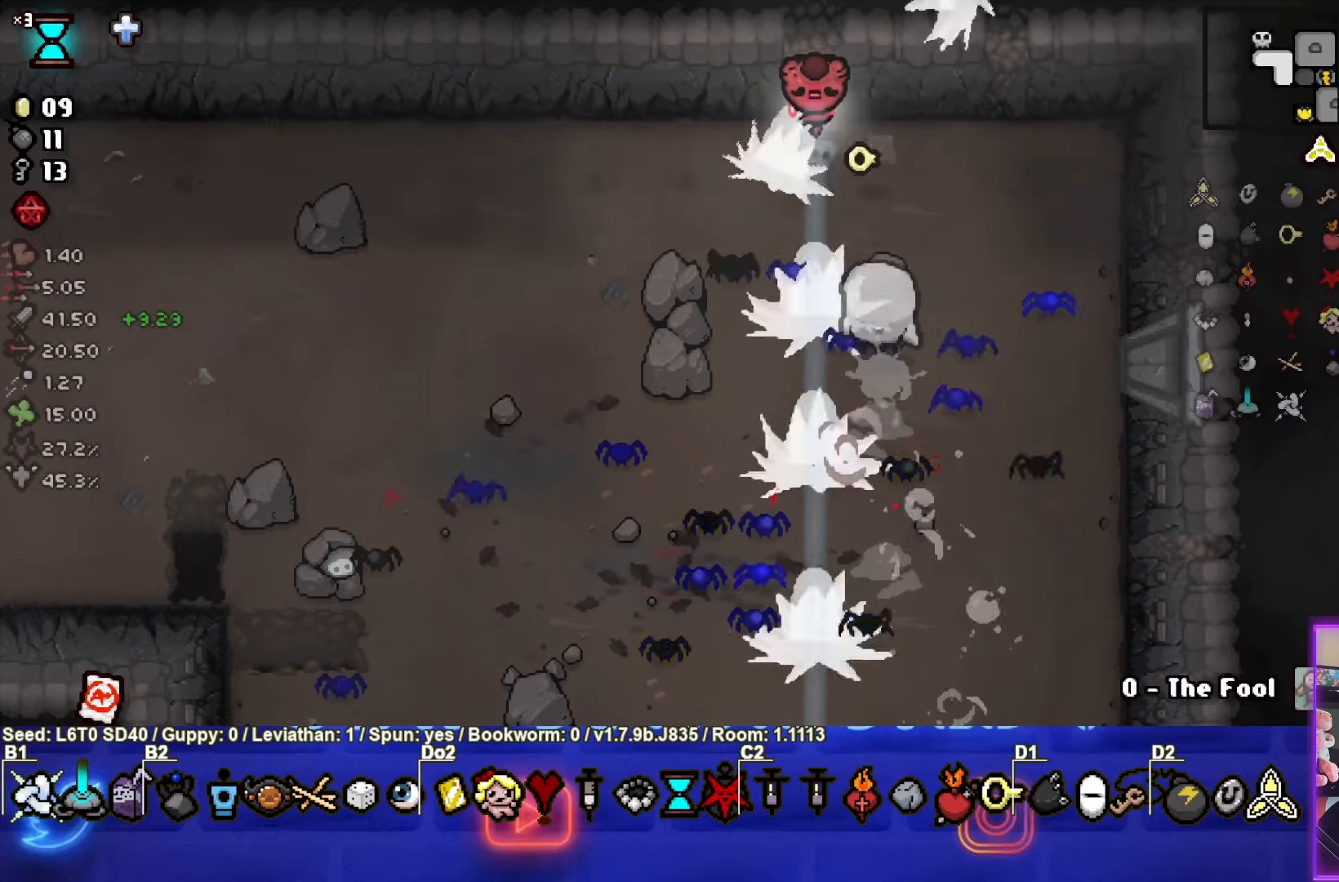
{"buttons": ["CIRCLE"], "left_stick": "down-left", "events": [[34, "left_stick", "down-left"], [167, "CIRCLE", "down"], [167, "CROSS", "up"]]}
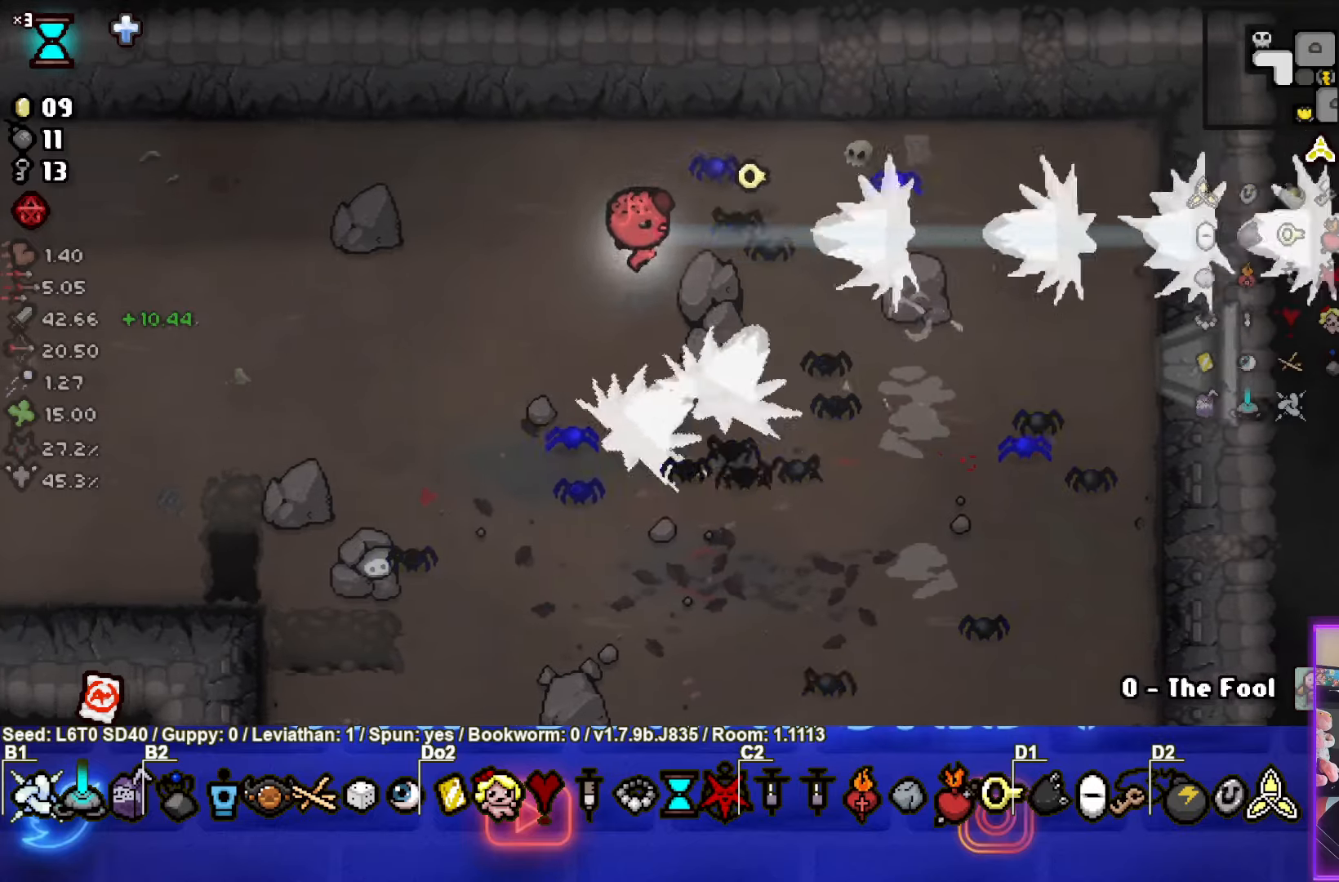
{"buttons": [], "left_stick": "left", "events": [[150, "left_stick", "up-left"], [367, "left_stick", "left"], [400, "CIRCLE", "up"]]}
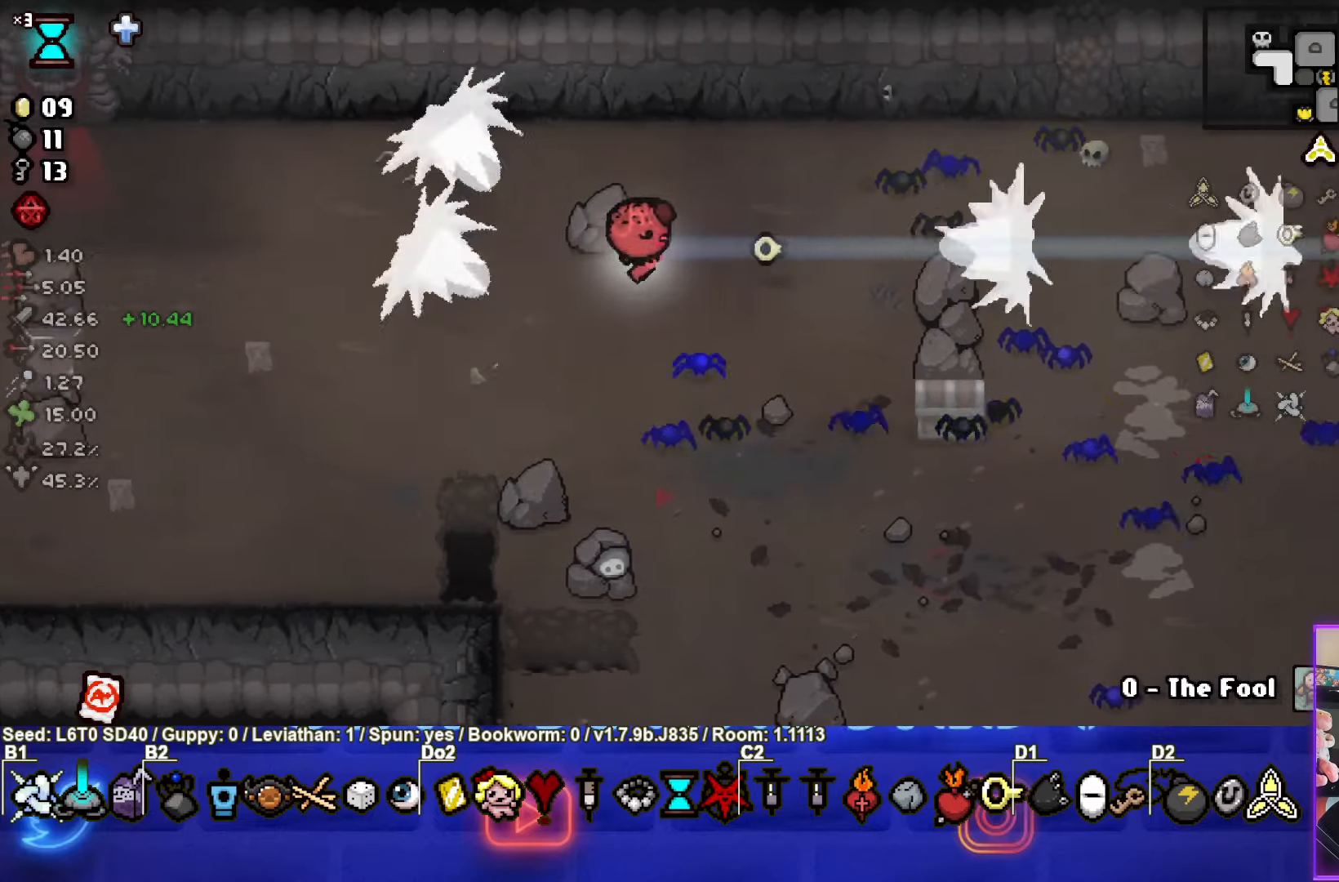
{"buttons": [], "left_stick": "left", "events": []}
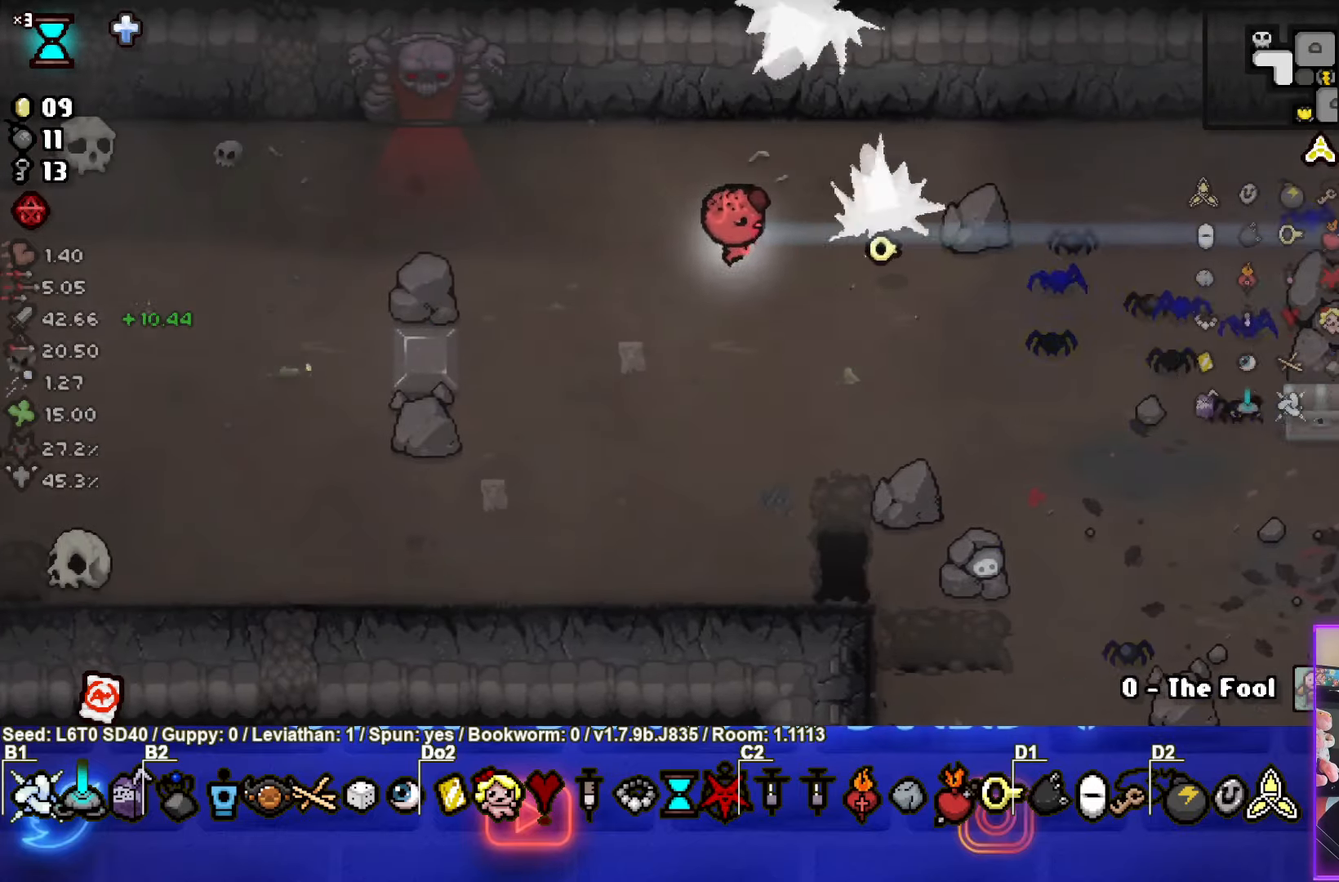
{"buttons": [], "left_stick": "up-left", "events": [[334, "left_stick", "up-left"]]}
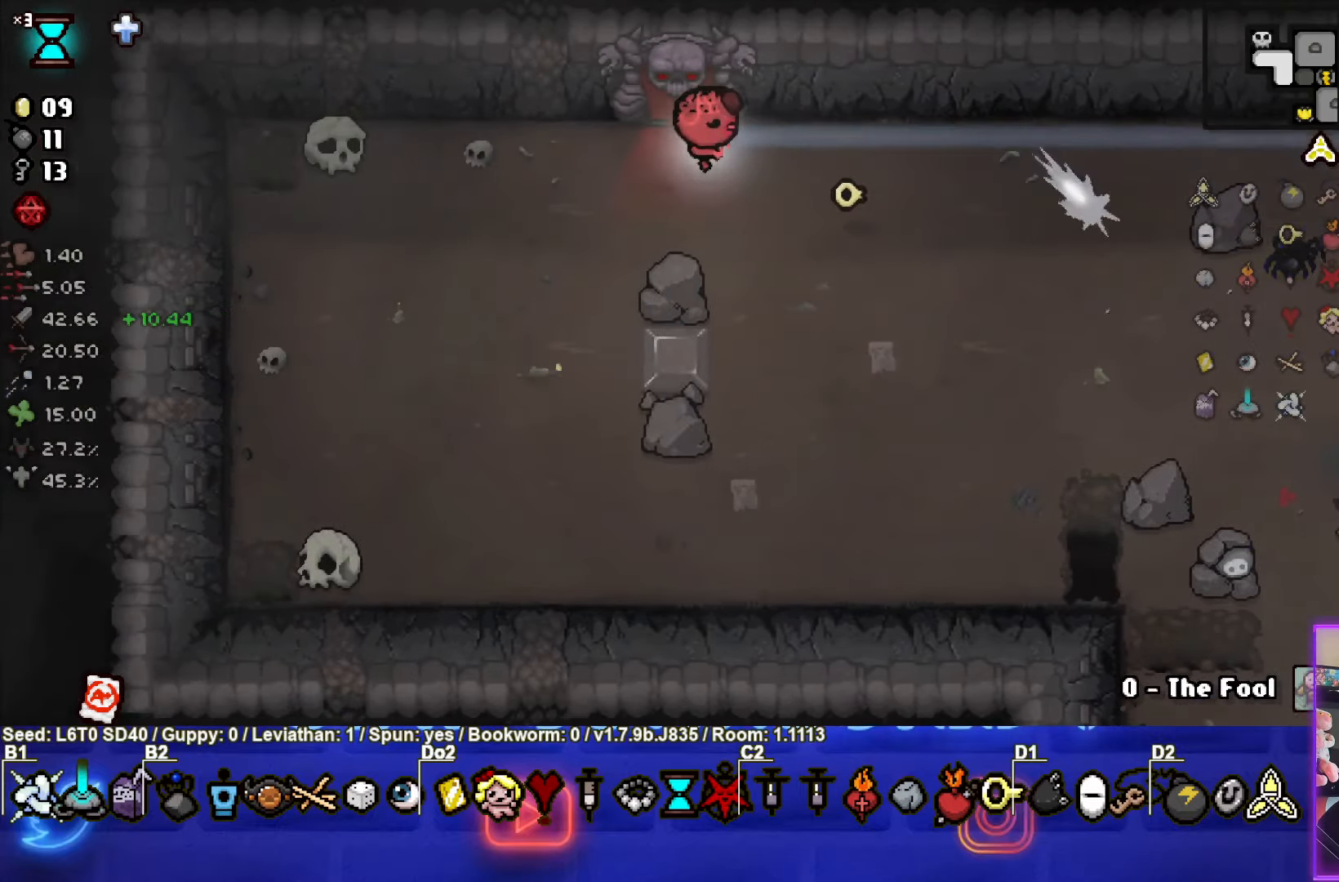
{"buttons": [], "left_stick": "center", "events": [[50, "left_stick", "up"], [334, "CROSS", "down"], [334, "left_stick", "center"], [450, "CROSS", "up"]]}
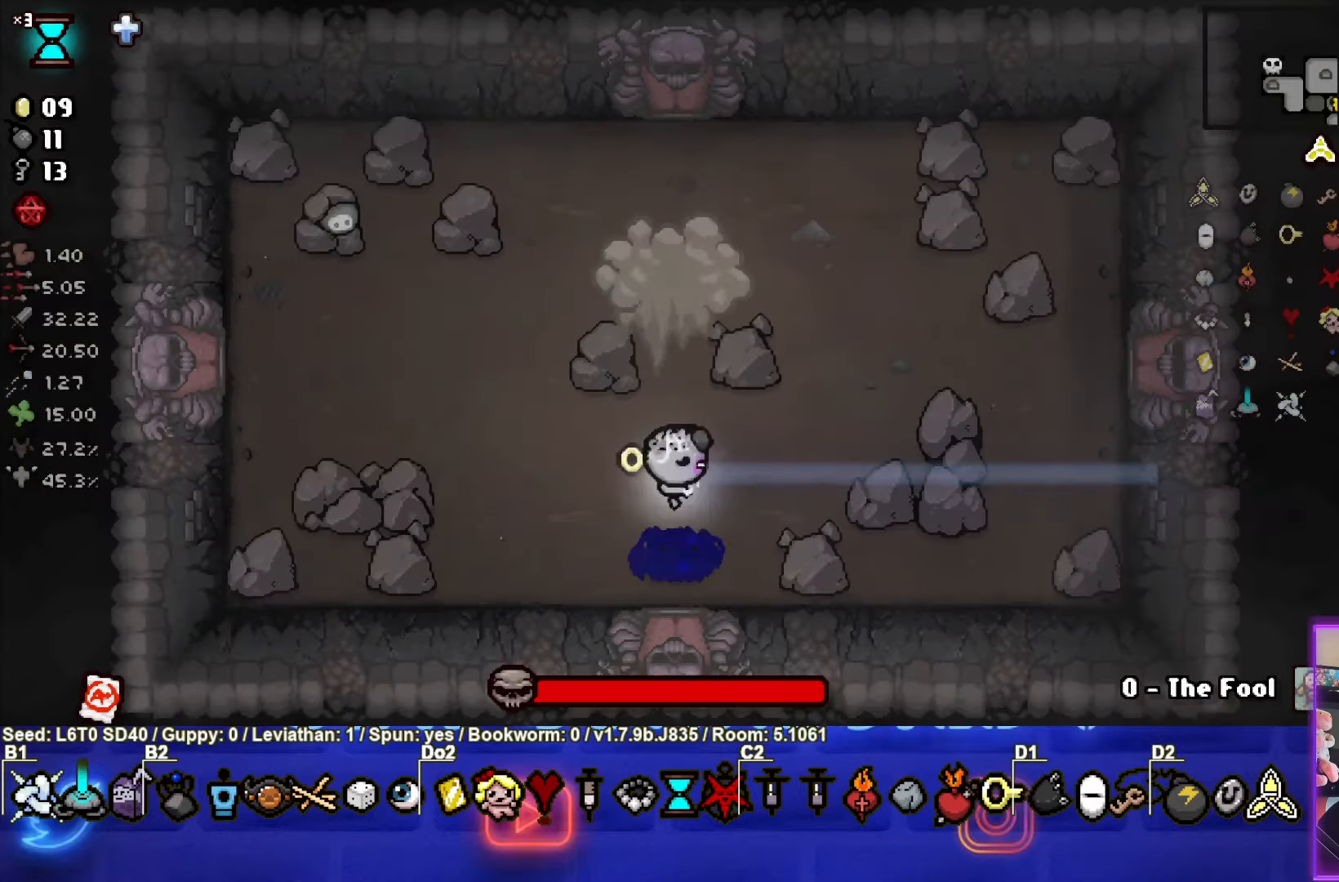
{"buttons": [], "left_stick": "up-left", "events": [[67, "L1", "down"], [67, "left_stick", "up-left"], [184, "L1", "up"]]}
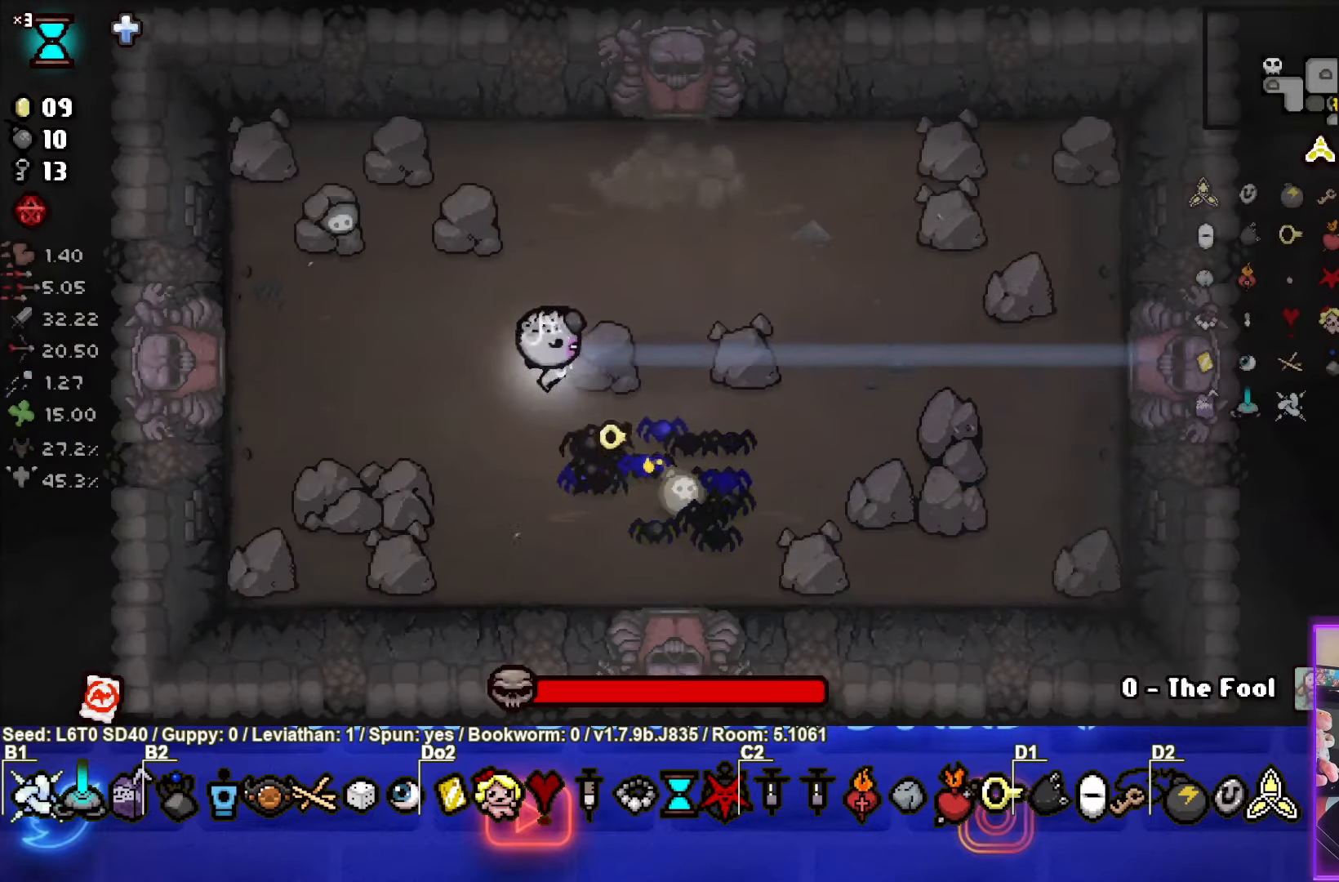
{"buttons": ["CIRCLE"], "left_stick": "right", "events": [[233, "left_stick", "left"], [366, "CIRCLE", "down"], [433, "left_stick", "right"]]}
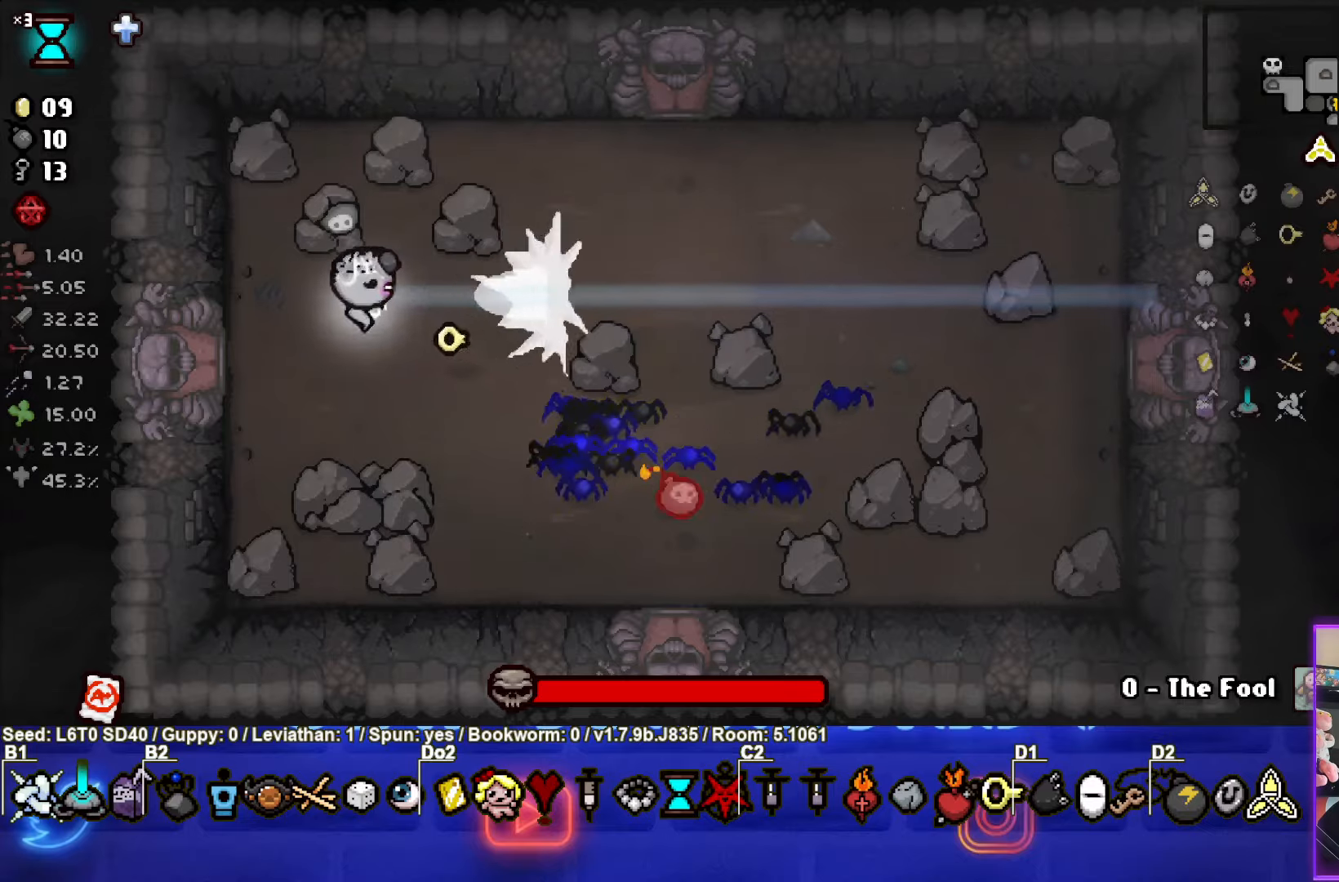
{"buttons": ["CIRCLE"], "left_stick": "center", "events": [[233, "left_stick", "center"]]}
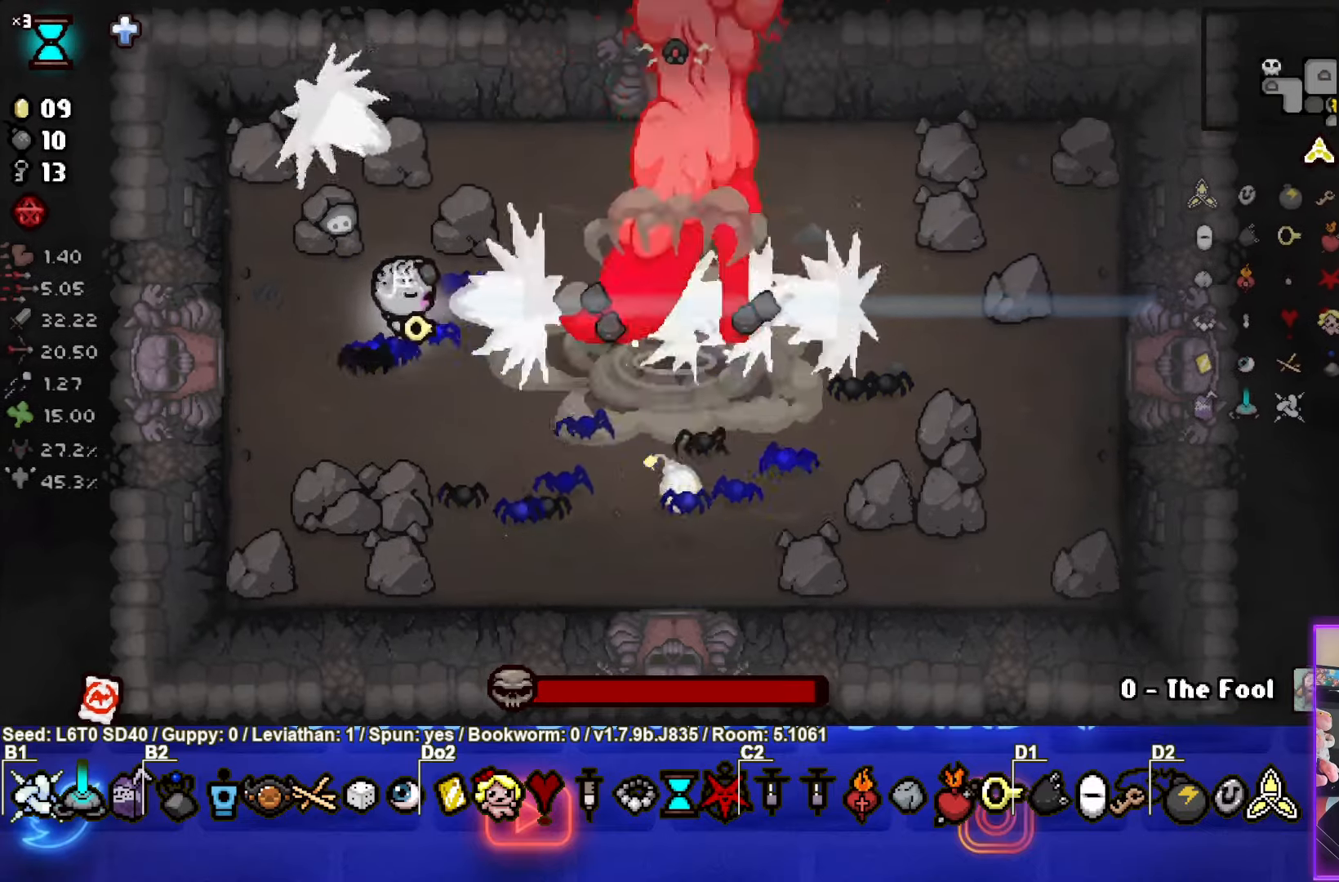
{"buttons": ["CIRCLE"], "left_stick": "right", "events": [[466, "left_stick", "right"]]}
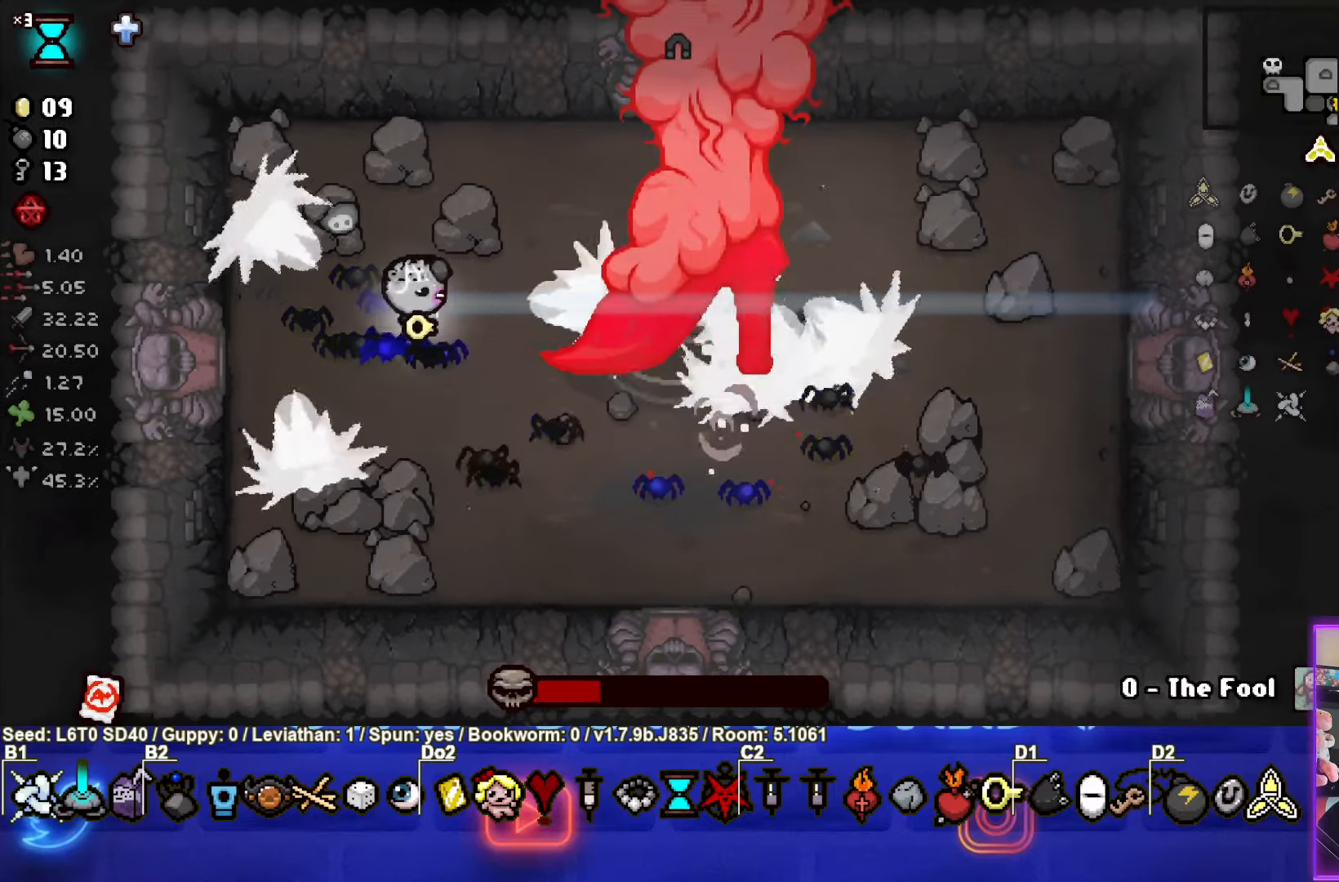
{"buttons": ["CIRCLE"], "left_stick": "center", "events": [[116, "left_stick", "center"]]}
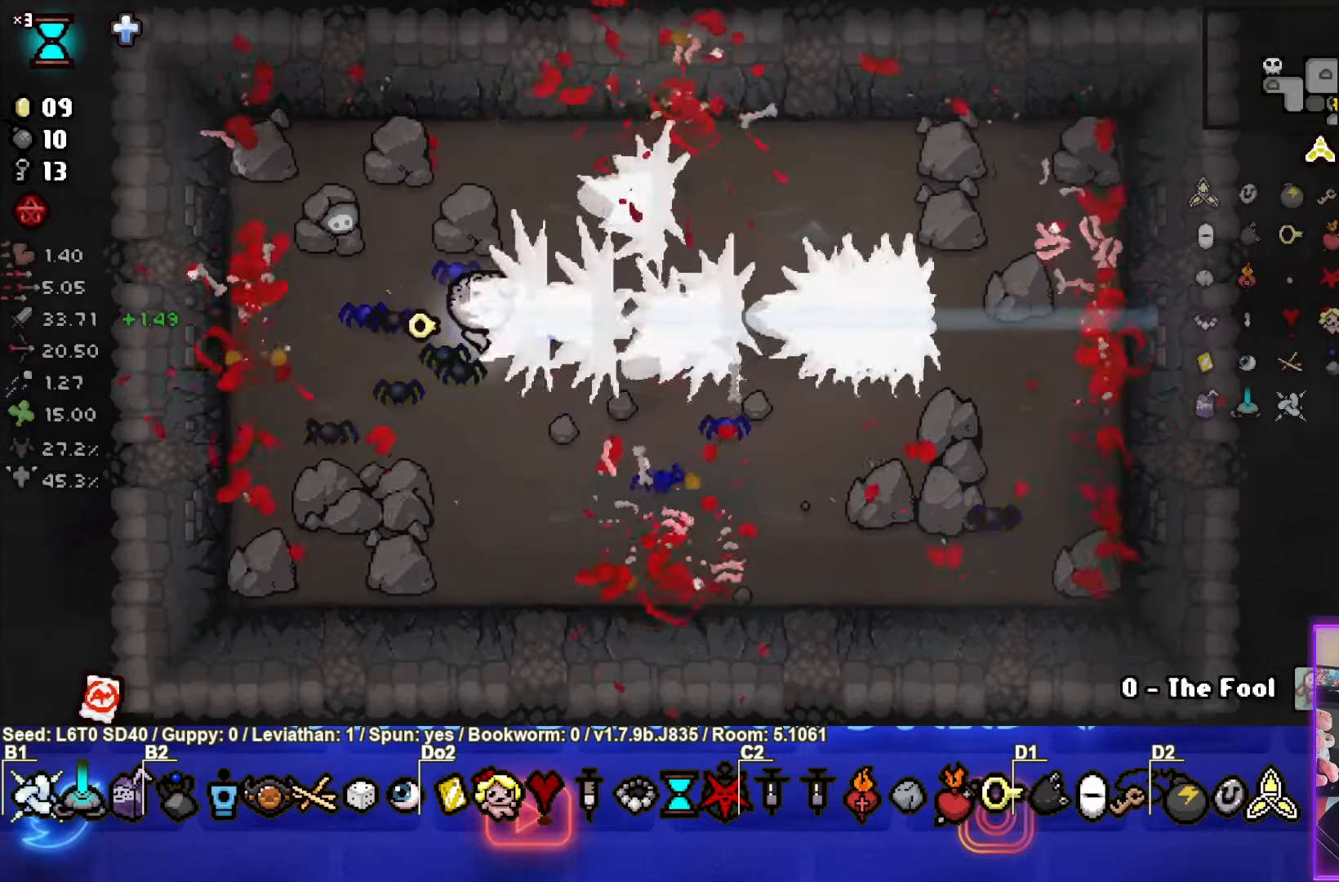
{"buttons": [], "left_stick": "down-right", "events": [[50, "CIRCLE", "up"], [66, "left_stick", "down-left"], [233, "left_stick", "center"], [416, "left_stick", "down-right"]]}